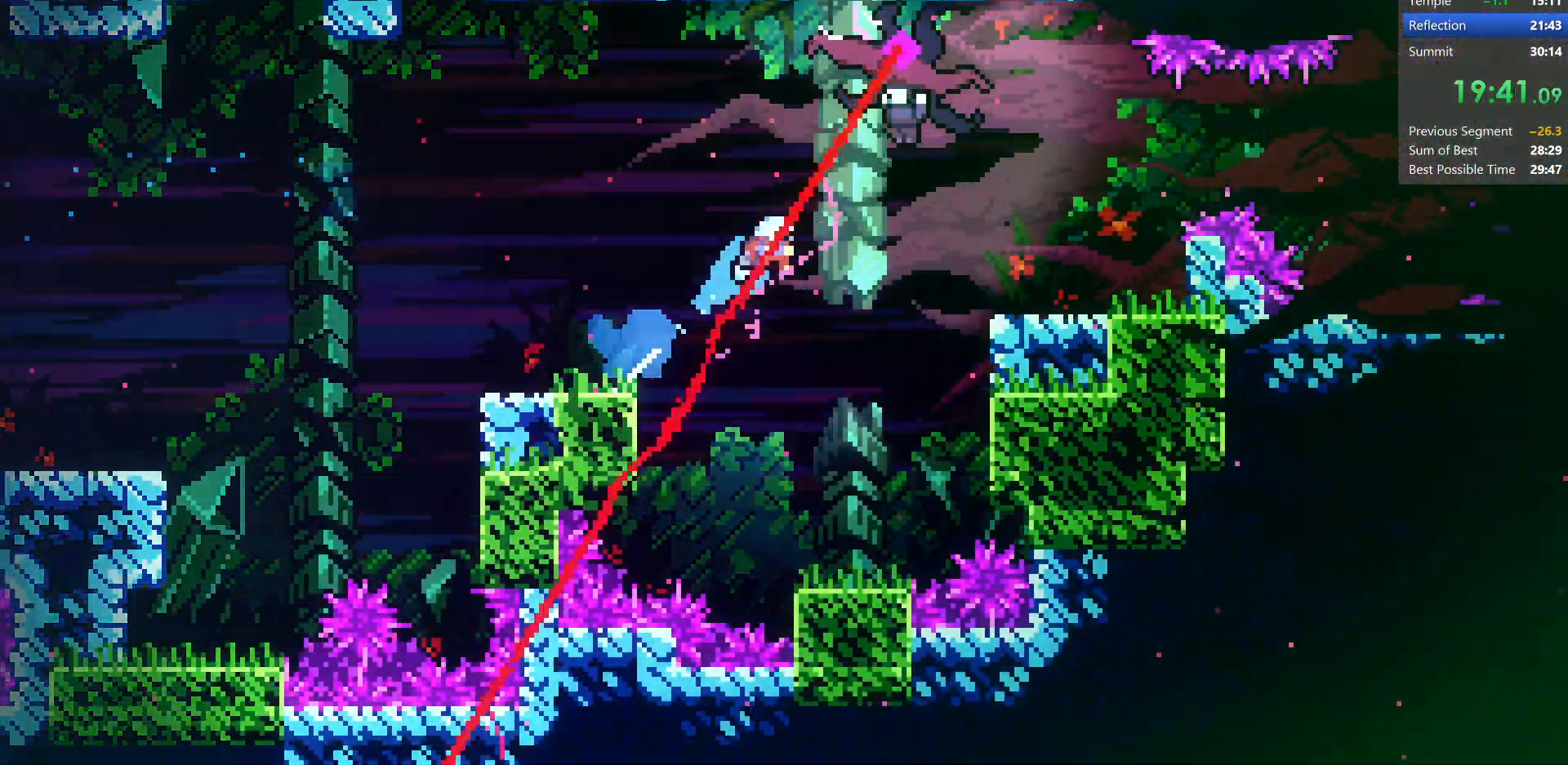
Gameplay with keyboard; each line is a JSON object with the keys held at the frame after it. "events" lists presses ("down") and releases ("up") of "dash", "demo", "dj", "down", "grab", "jump", "jump2", "left", "pause", "pj", "right" and "up" between this image and that frame as [ms after this image, input, new state], when the widget could be followed in between. No other keys are recorded. Mouse input is not recorded. Key names are as the overlay labels them; some are game actions (e.g. jump) rather than physical keys.
{"keys": ["right"], "events": [[50, "dash", "up"], [83, "right", "up"], [167, "right", "down"], [250, "up", "up"]]}
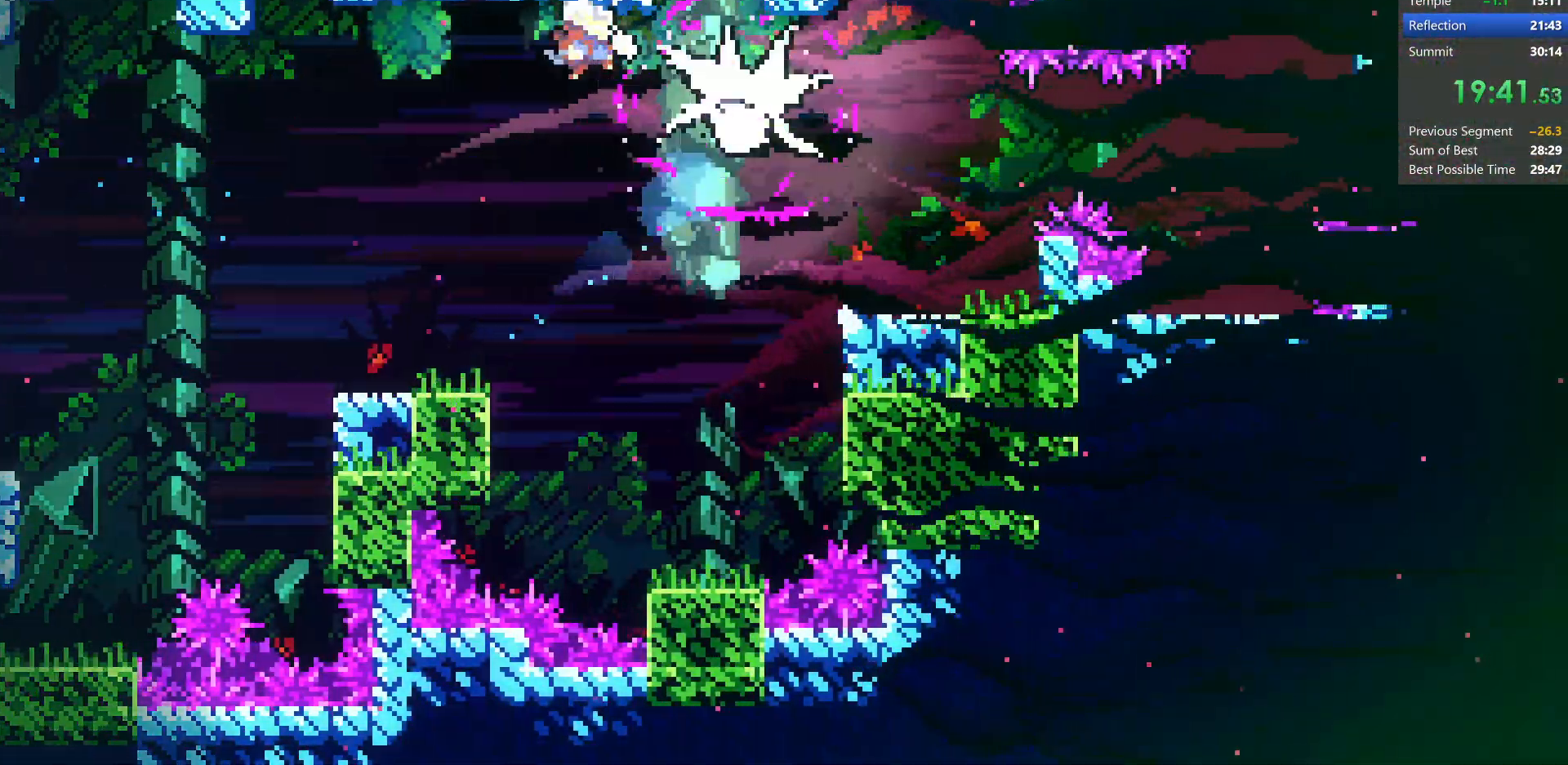
{"keys": ["down", "right"], "events": [[167, "dash", "down"], [350, "down", "down"], [400, "dash", "up"]]}
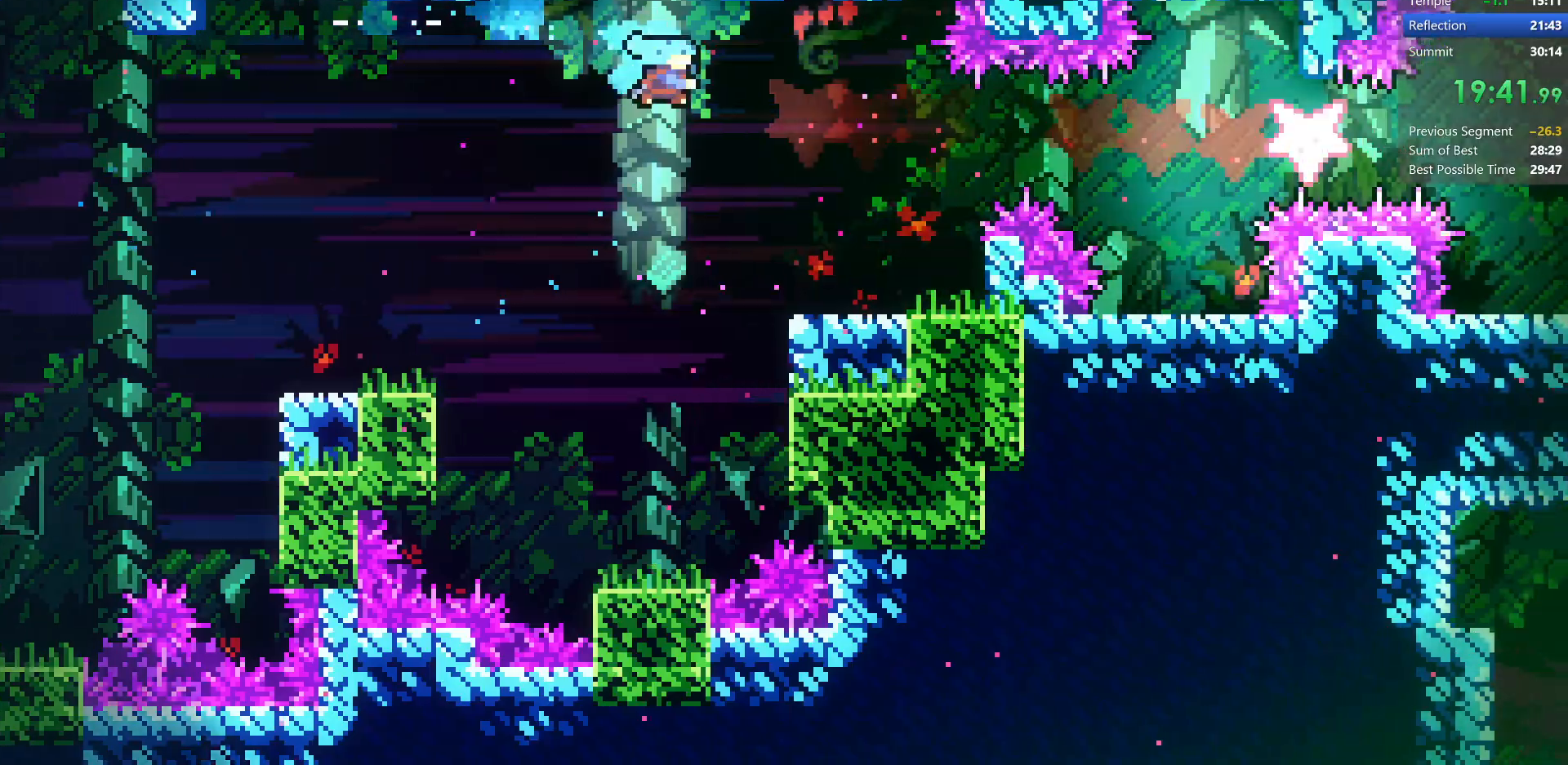
{"keys": ["jump", "right"], "events": [[100, "down", "up"], [400, "jump", "down"]]}
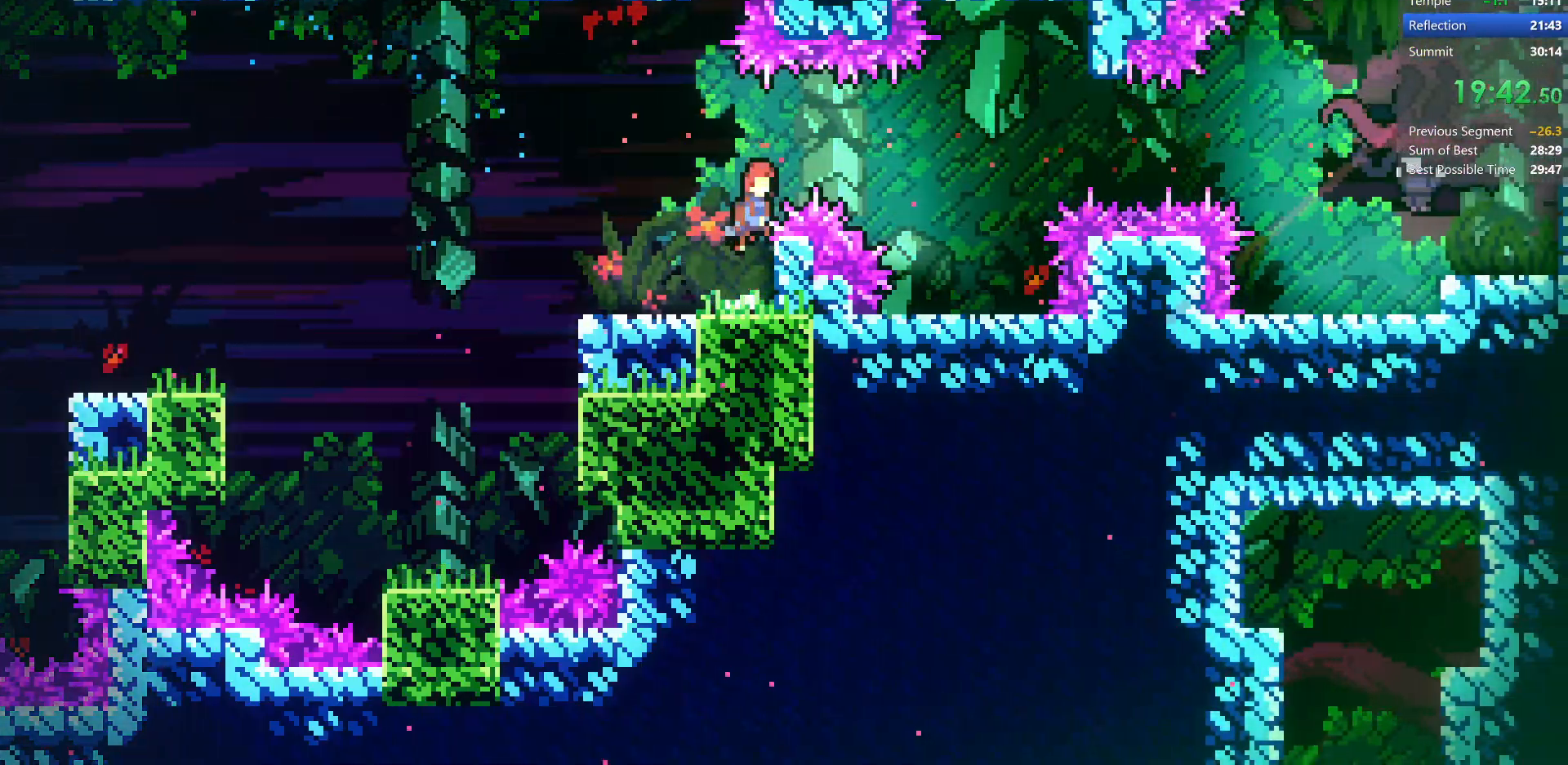
{"keys": ["jump", "right"], "events": [[200, "demo", "down"], [483, "demo", "up"]]}
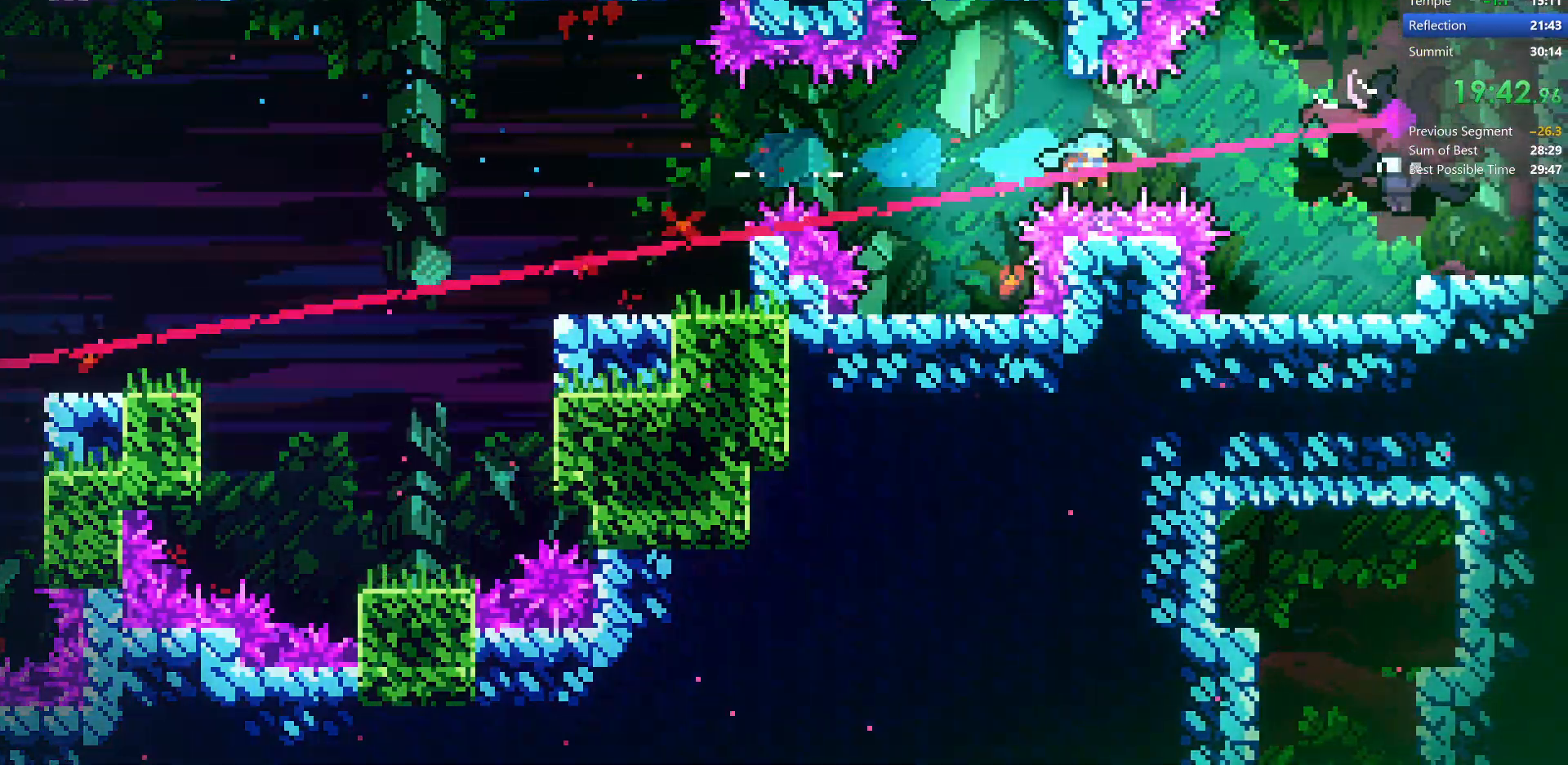
{"keys": ["left", "right"], "events": [[367, "jump", "up"], [500, "left", "down"]]}
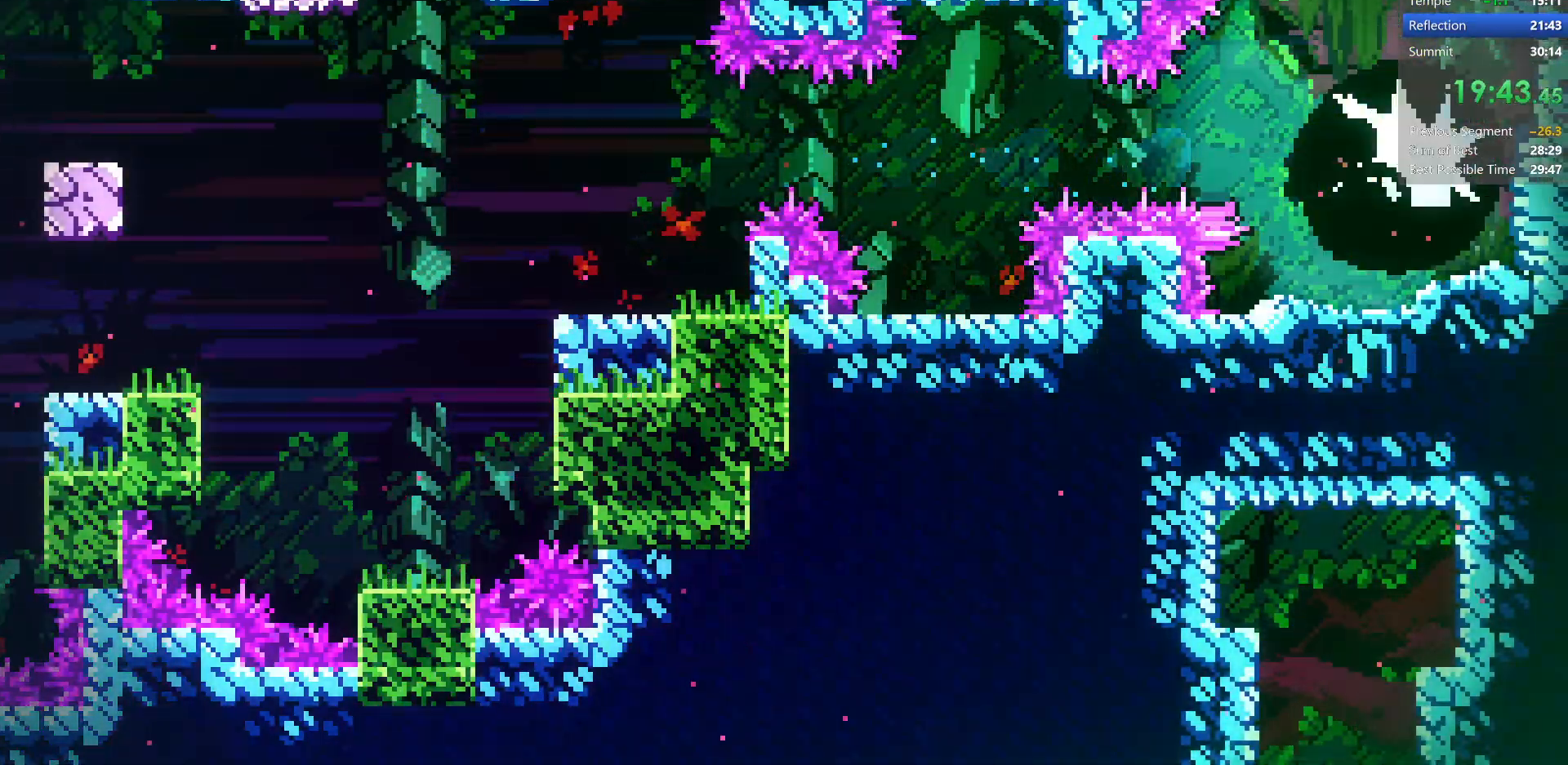
{"keys": ["left"], "events": [[33, "right", "up"], [367, "jump", "down"], [417, "jump", "up"]]}
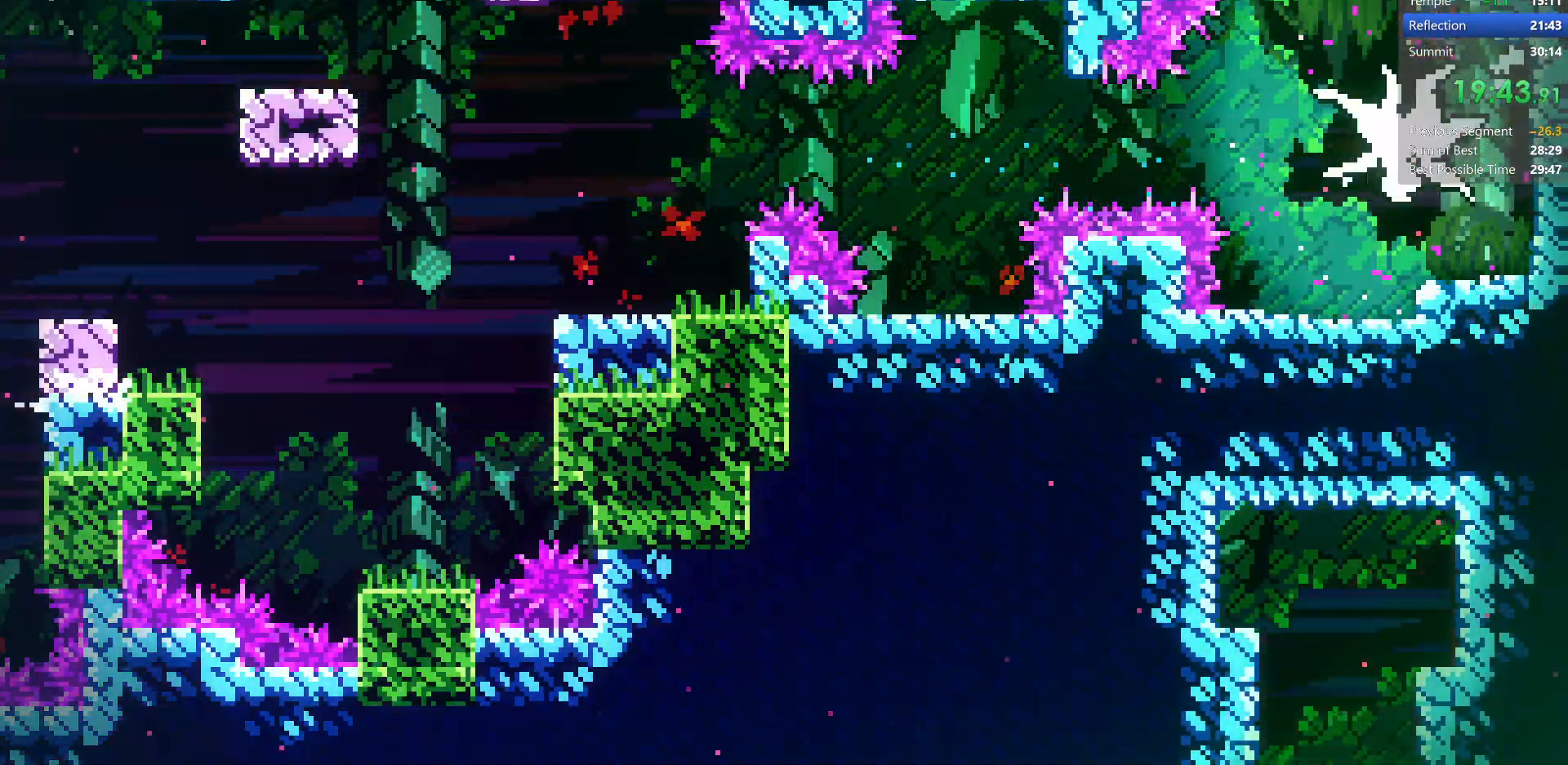
{"keys": ["down"], "events": [[33, "down", "down"], [100, "left", "up"], [133, "dash", "down"], [333, "dash", "up"]]}
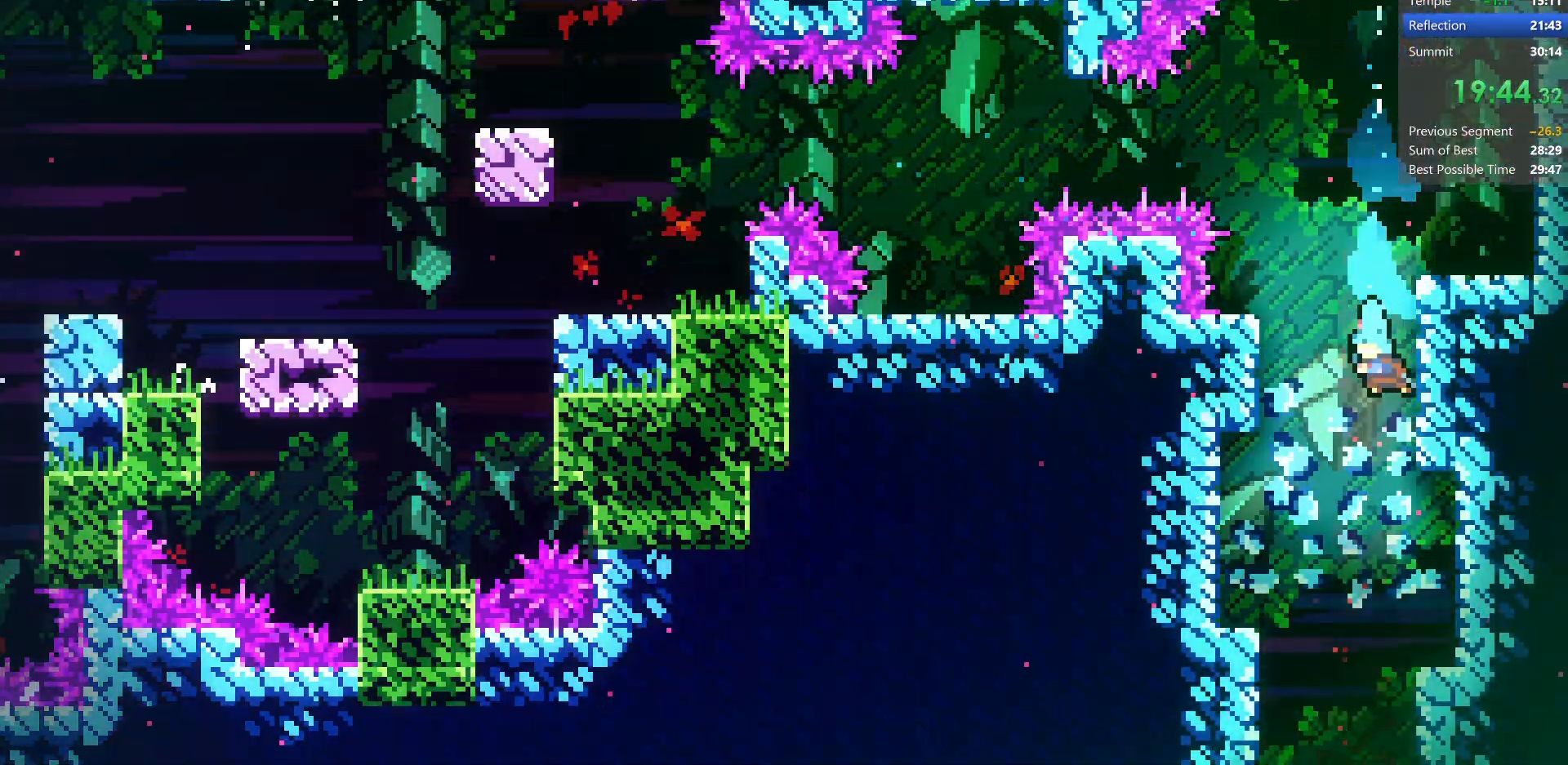
{"keys": ["down", "right"], "events": [[300, "right", "down"]]}
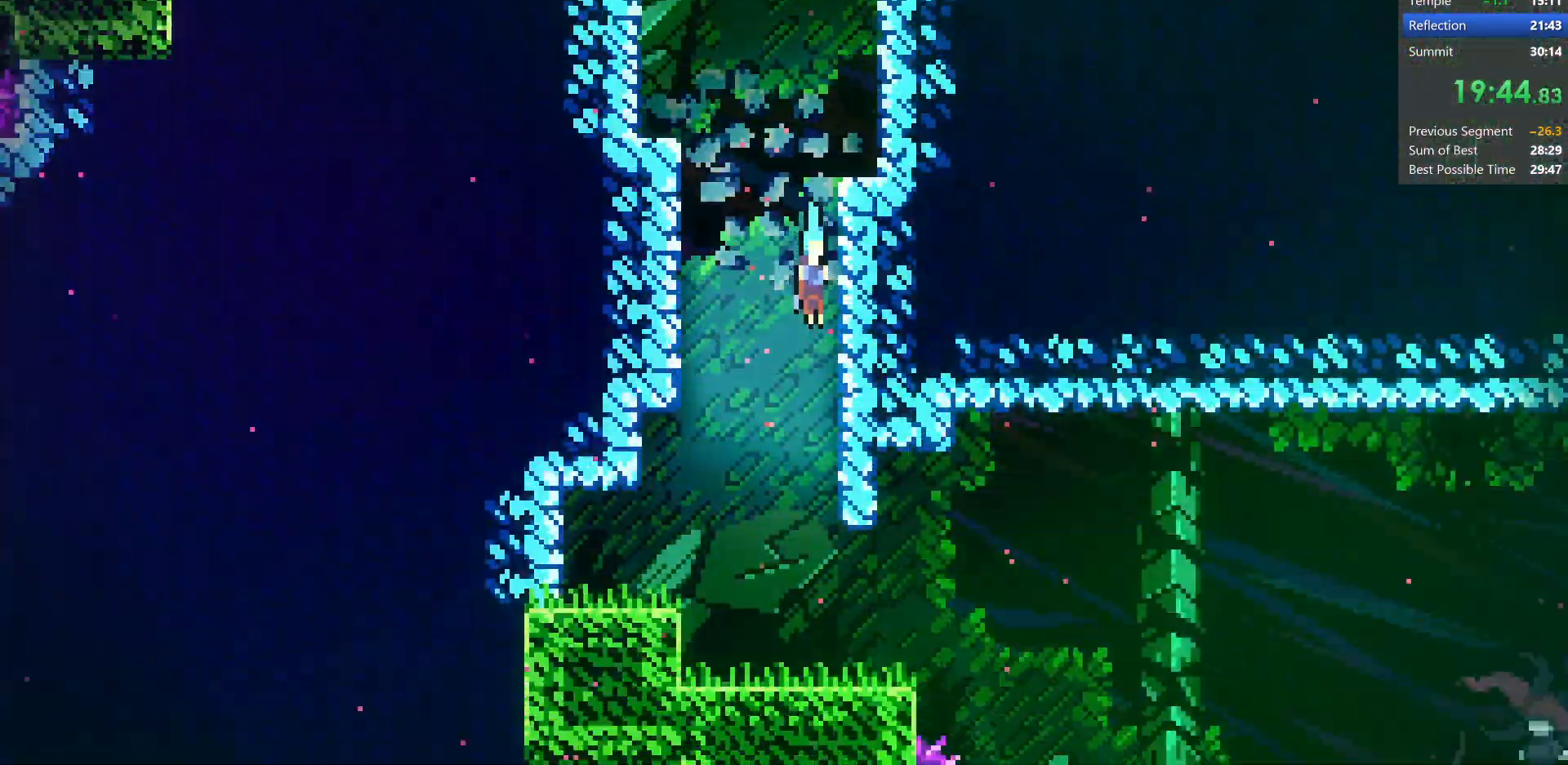
{"keys": ["down"], "events": [[233, "right", "up"]]}
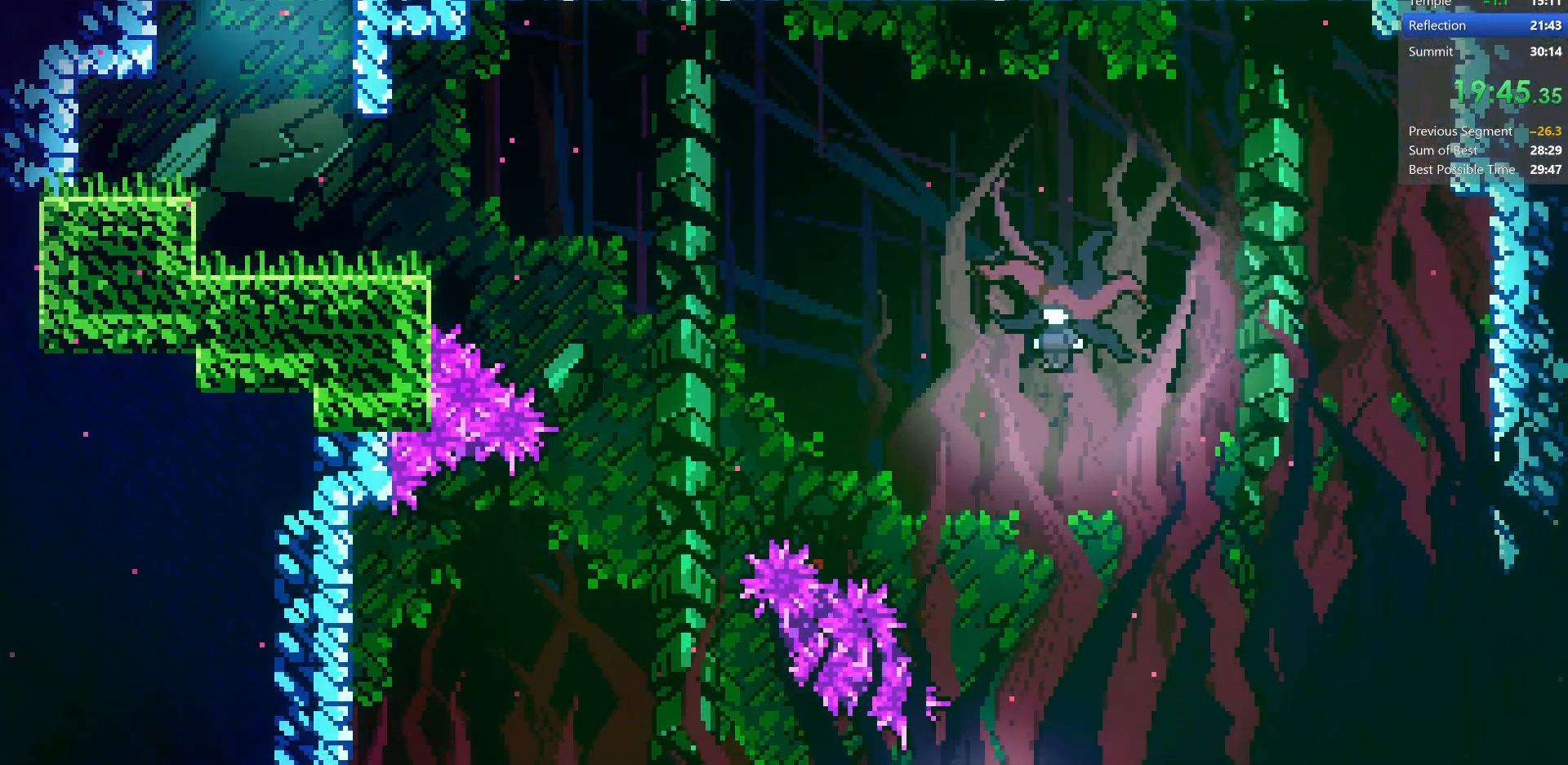
{"keys": ["jump", "right"], "events": [[217, "dash", "down"], [333, "right", "down"], [383, "dash", "up"], [417, "down", "up"], [450, "jump", "down"]]}
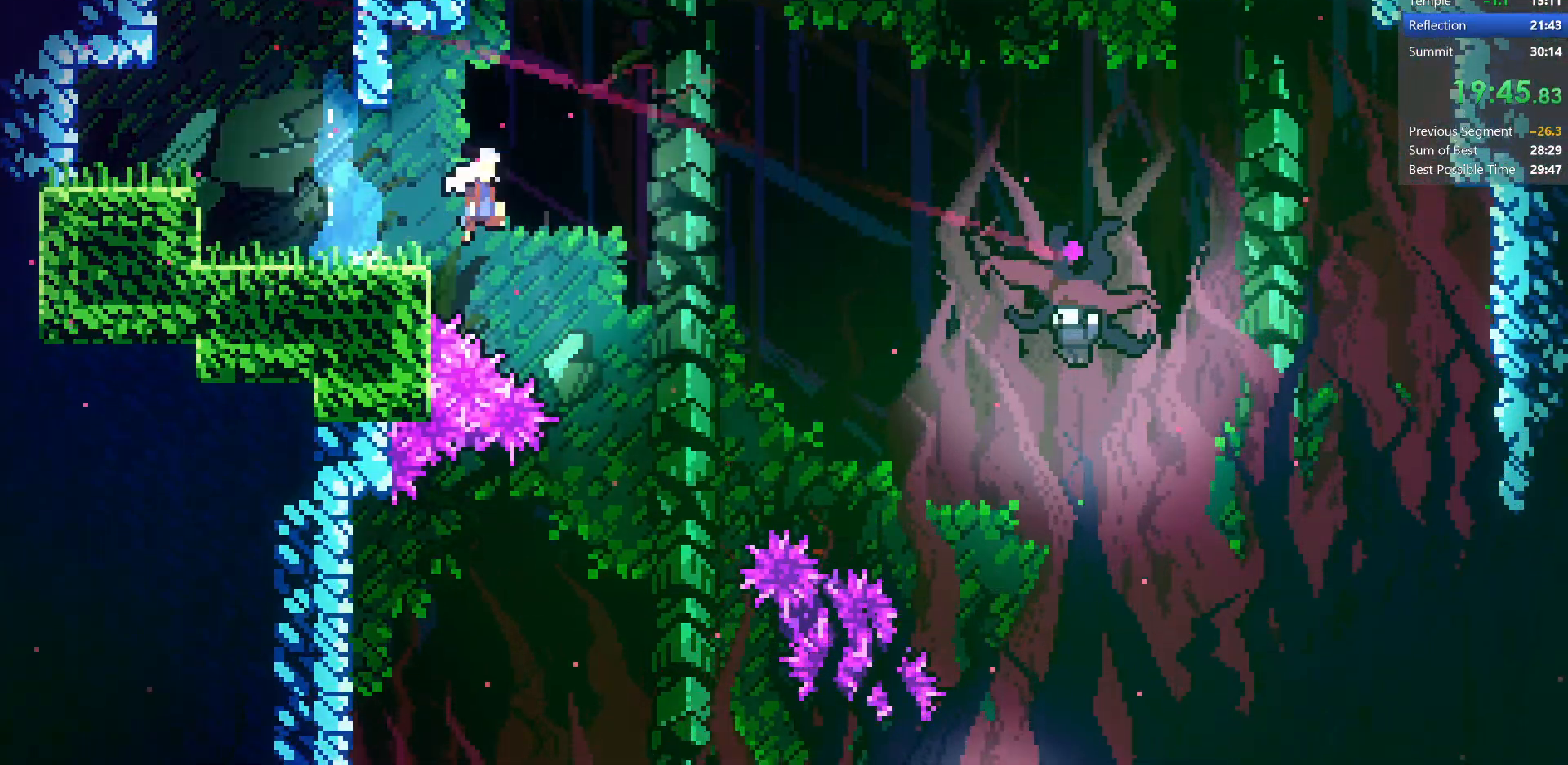
{"keys": ["down", "right"], "events": [[250, "down", "down"], [283, "dash", "down"], [450, "jump", "up"], [500, "dash", "up"]]}
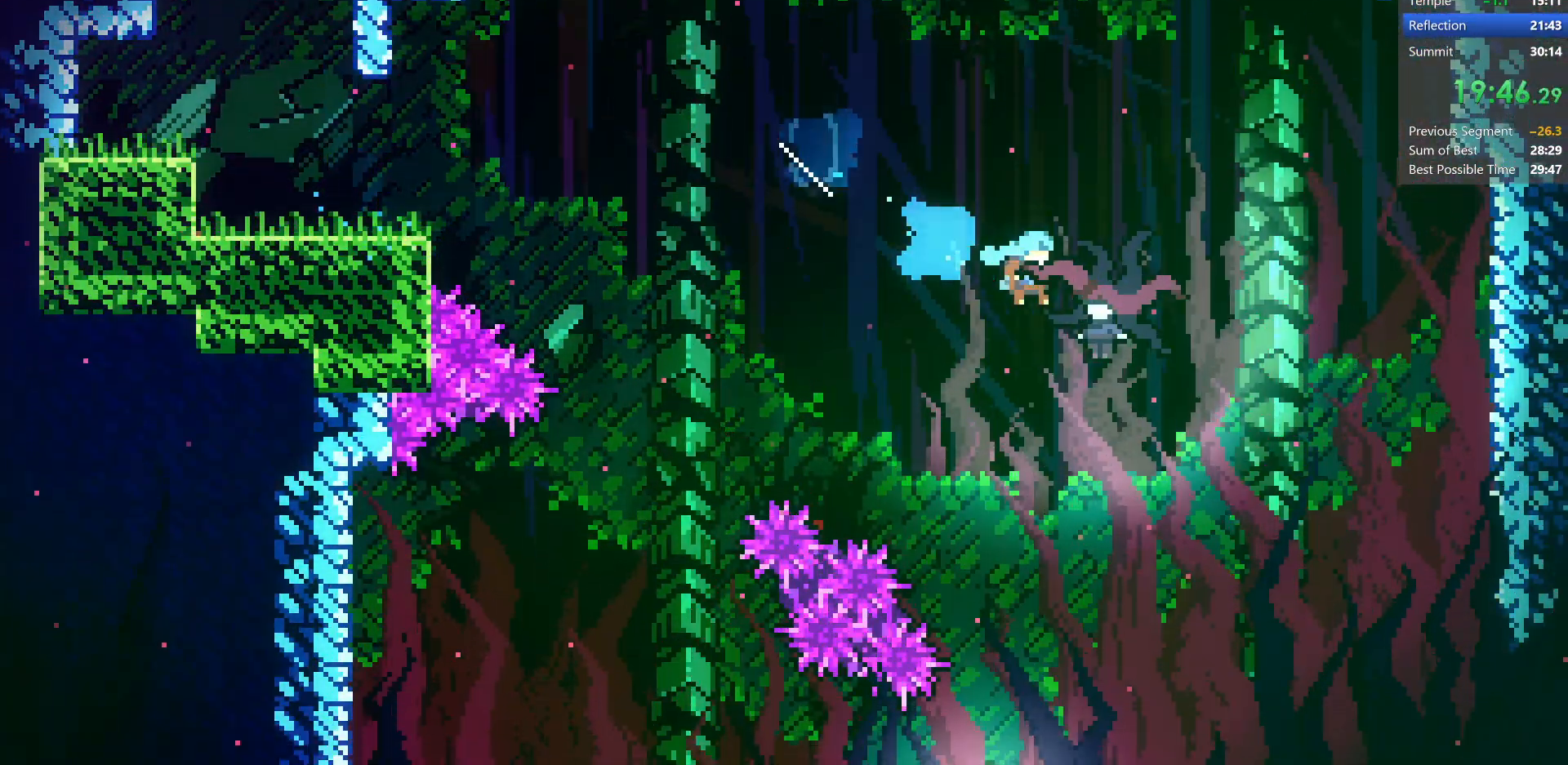
{"keys": ["left"], "events": [[33, "left", "down"], [67, "right", "up"], [217, "down", "up"]]}
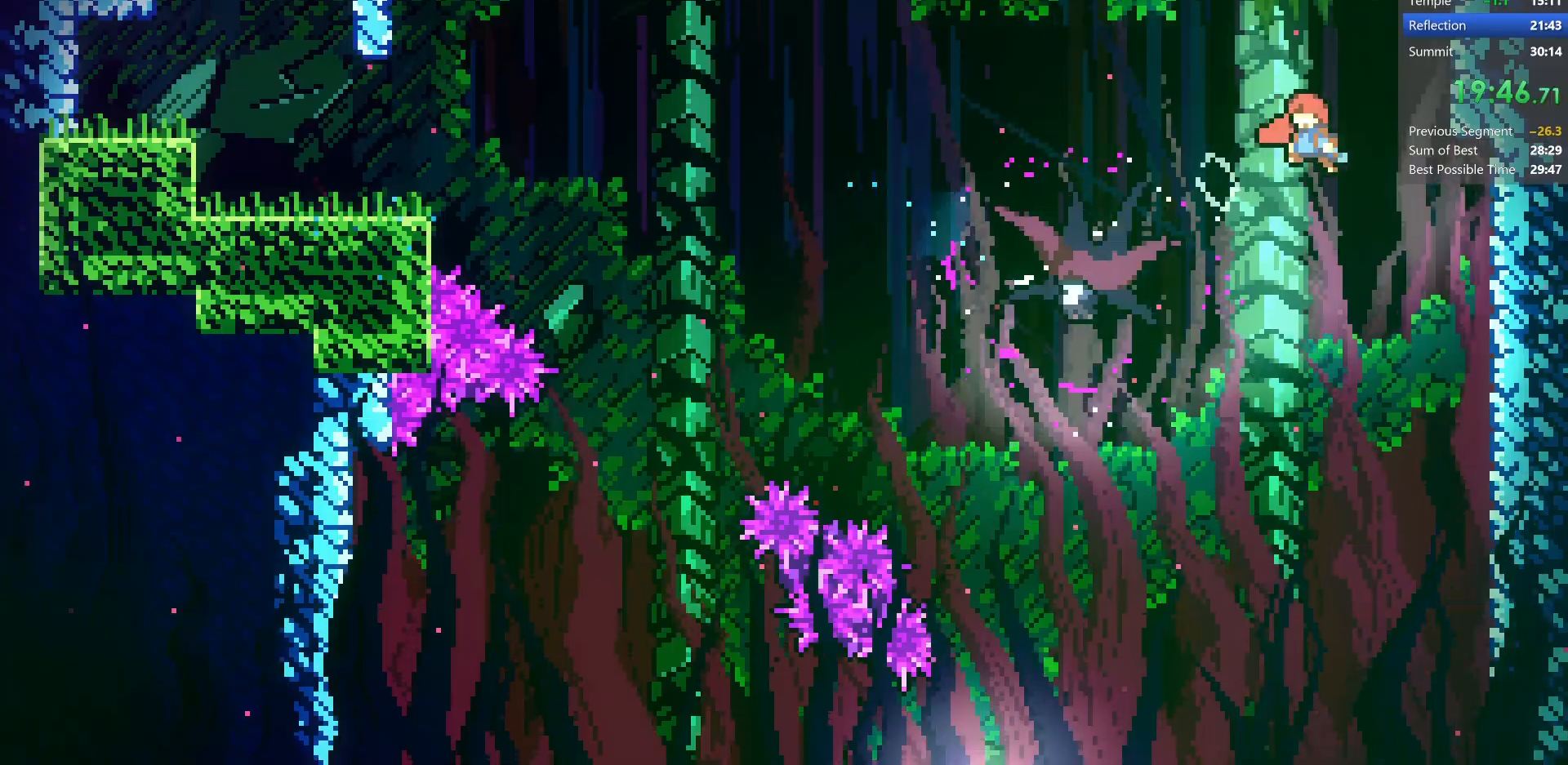
{"keys": ["down", "left"], "events": [[33, "dash", "down"], [283, "dash", "up"], [450, "down", "down"]]}
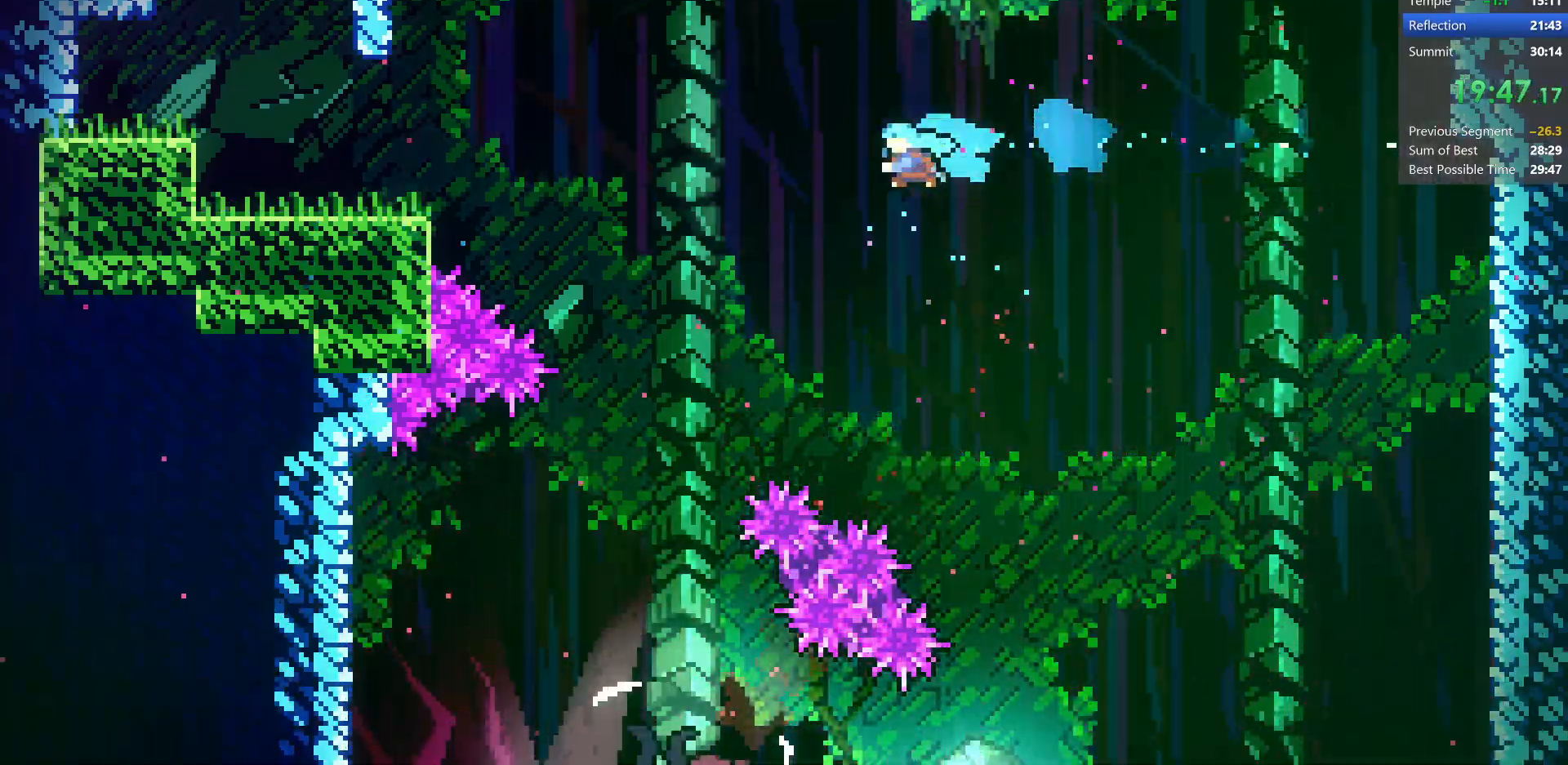
{"keys": ["down", "right"], "events": [[283, "right", "down"], [317, "left", "up"]]}
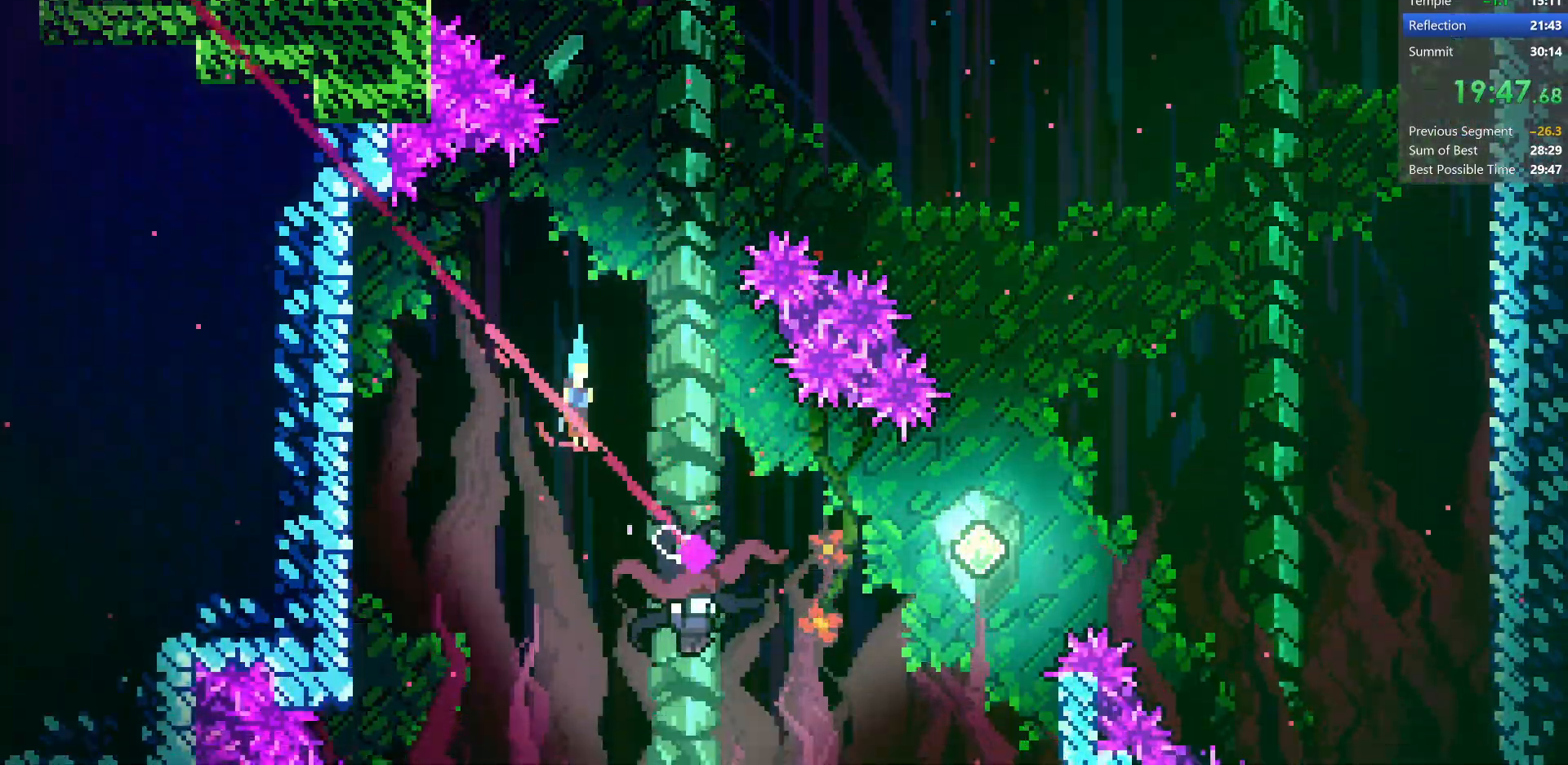
{"keys": ["down", "right"], "events": []}
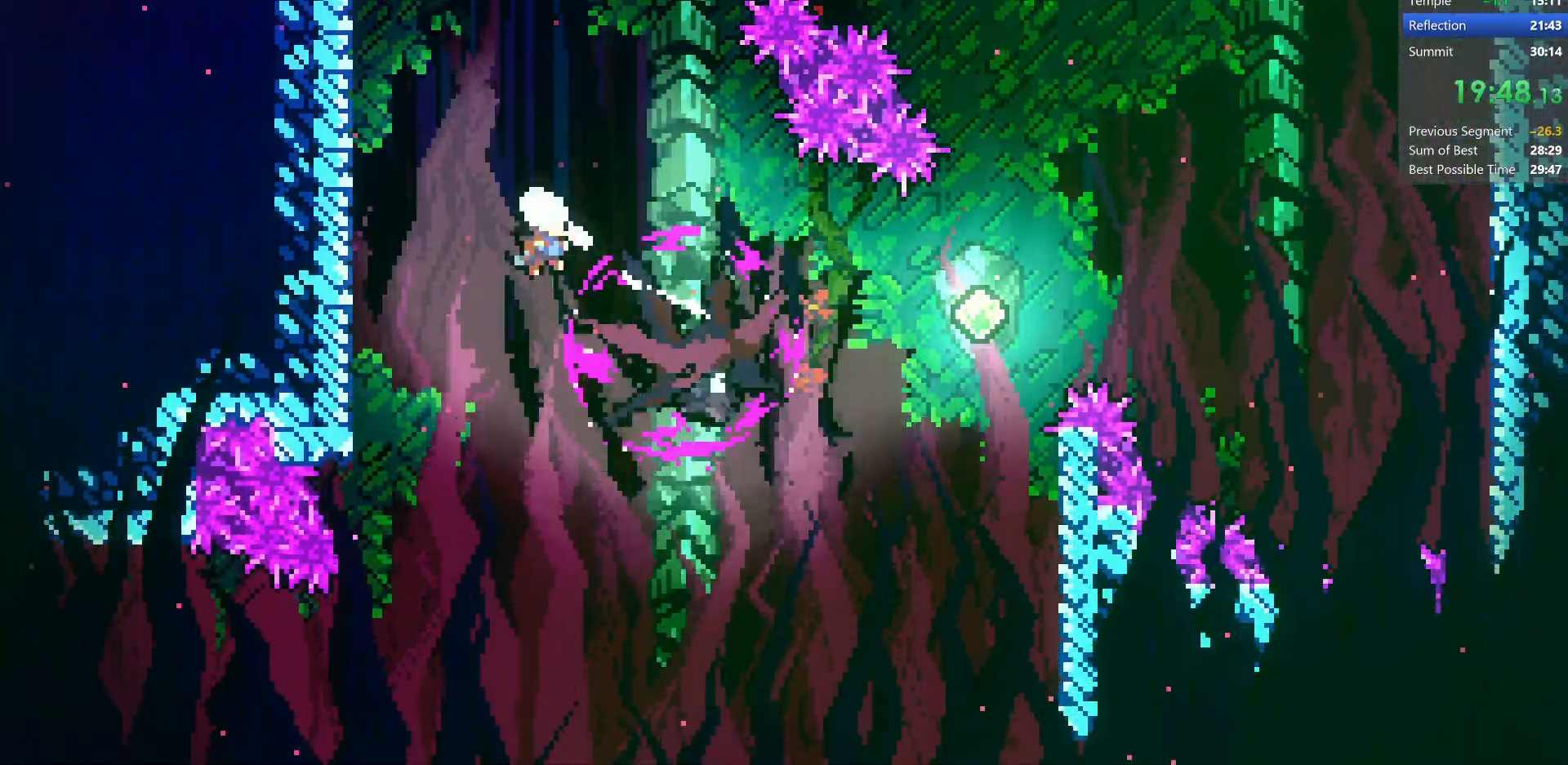
{"keys": ["dash", "down", "jump", "right"], "events": [[200, "jump", "down"], [350, "dash", "down"]]}
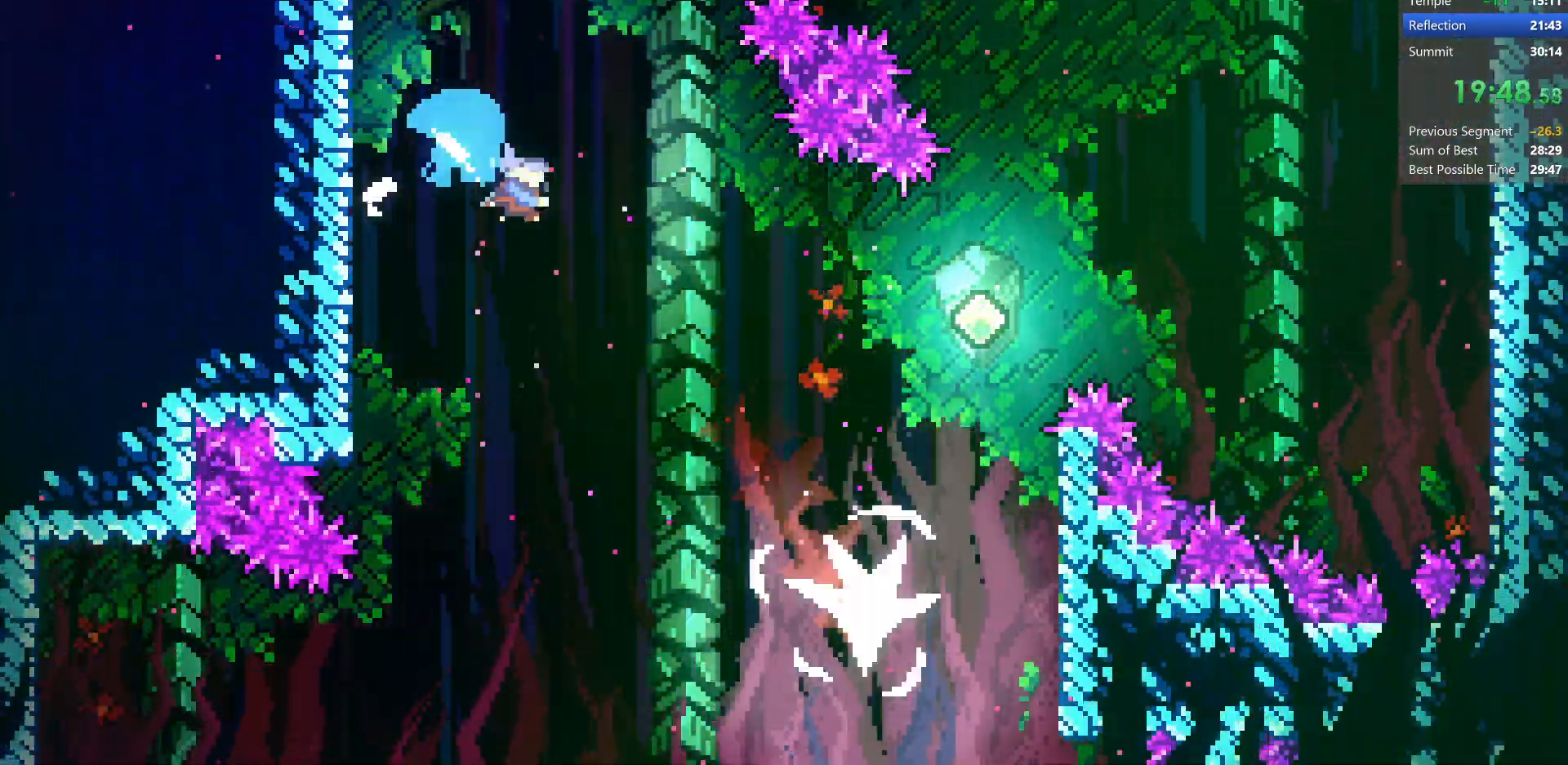
{"keys": ["down", "right"], "events": [[50, "jump", "up"], [133, "dash", "up"]]}
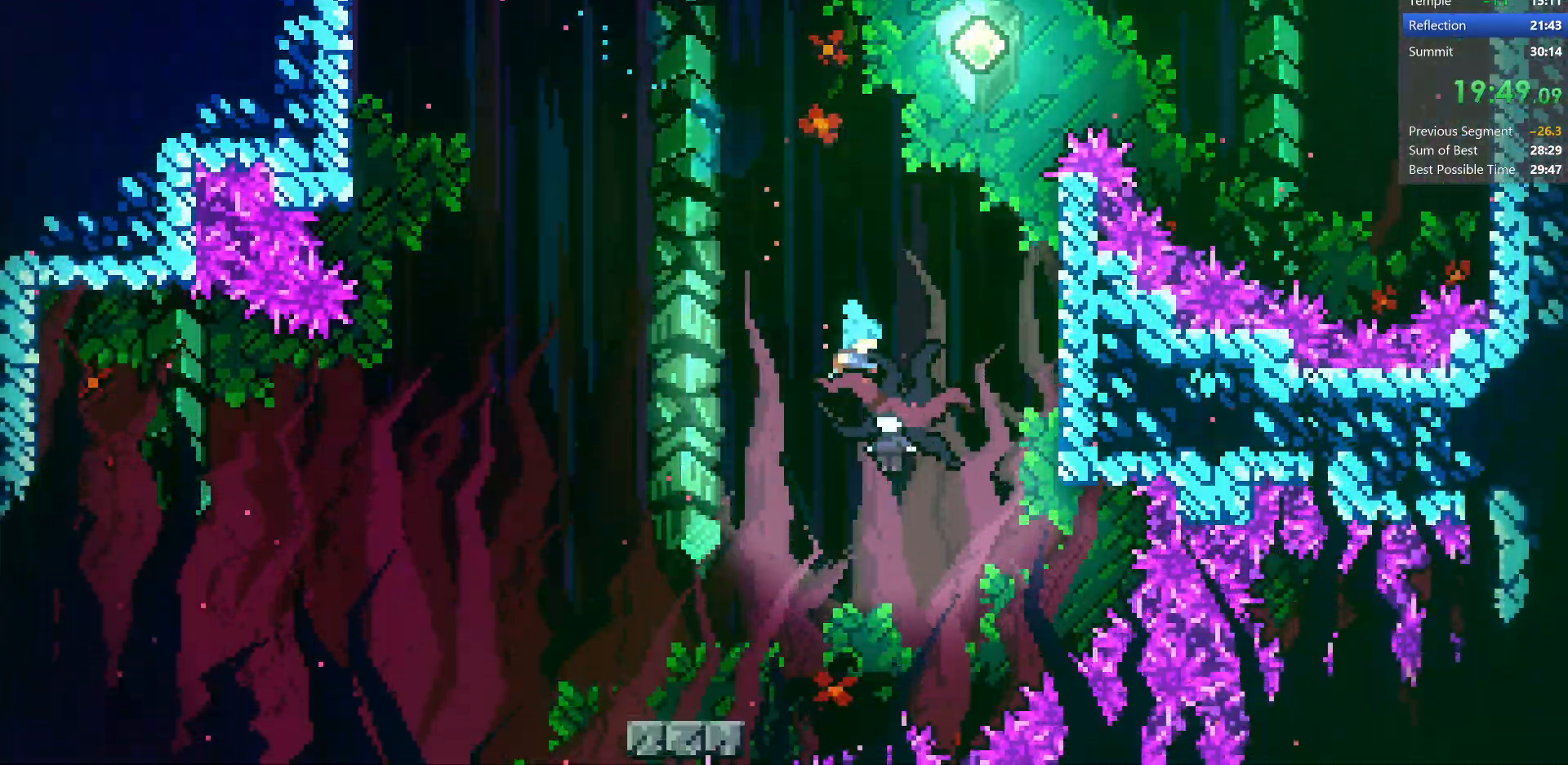
{"keys": ["jump", "left"], "events": [[333, "left", "down"], [350, "right", "up"], [417, "down", "up"], [450, "jump", "down"]]}
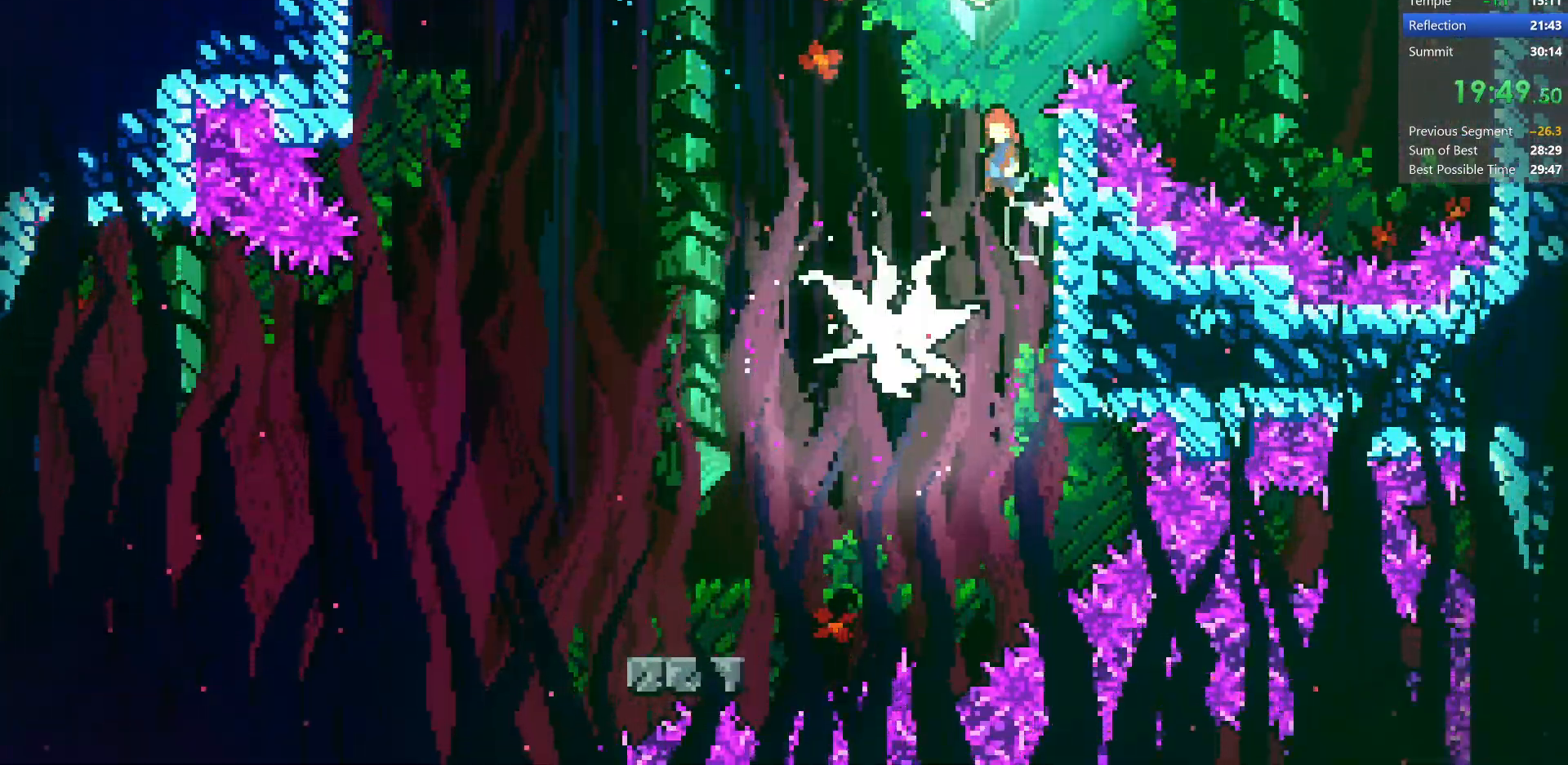
{"keys": ["left"], "events": [[167, "down", "down"], [283, "dash", "down"], [483, "down", "up"], [483, "jump", "up"], [500, "dash", "up"]]}
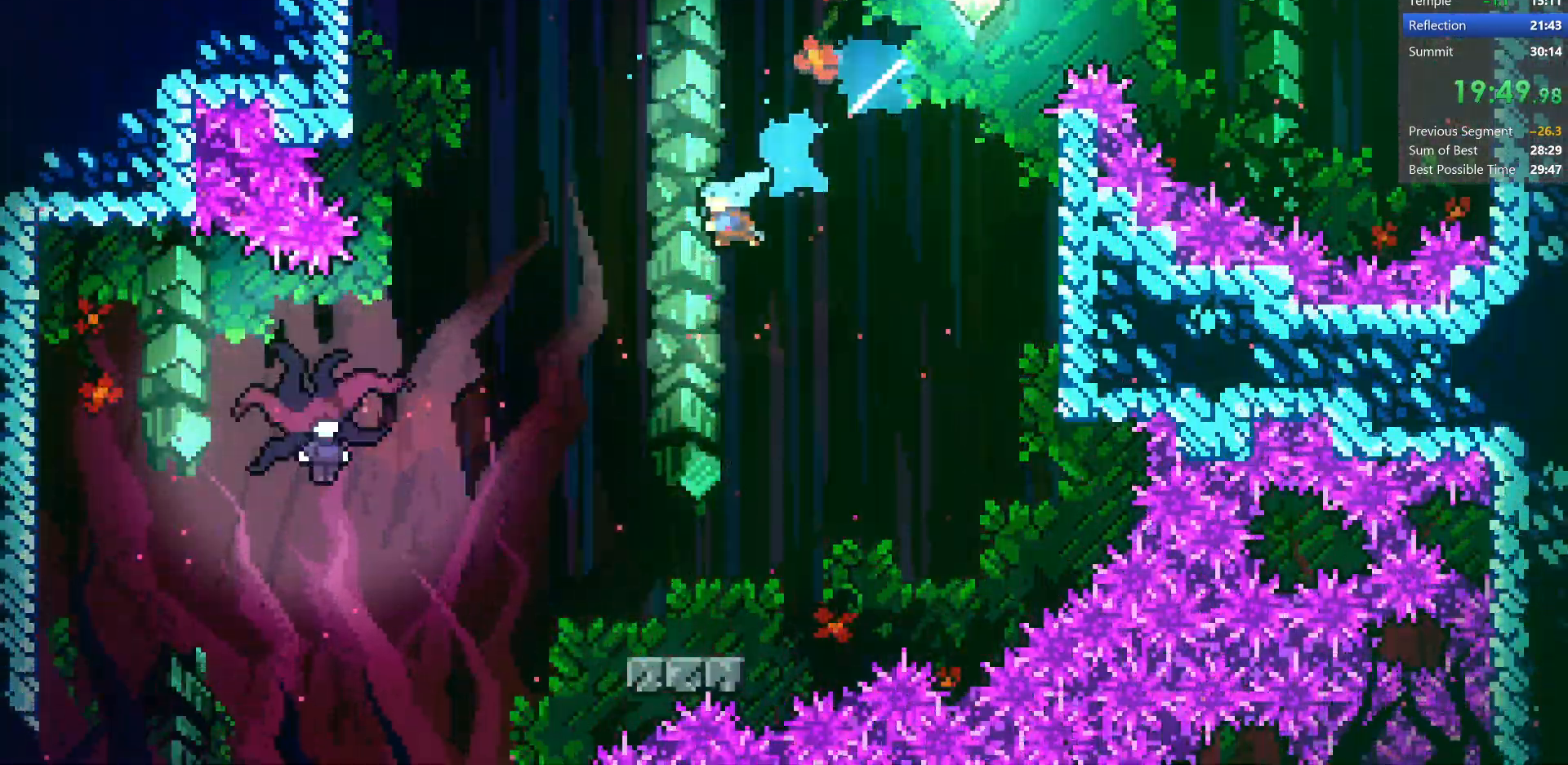
{"keys": ["down", "left"], "events": [[500, "down", "down"]]}
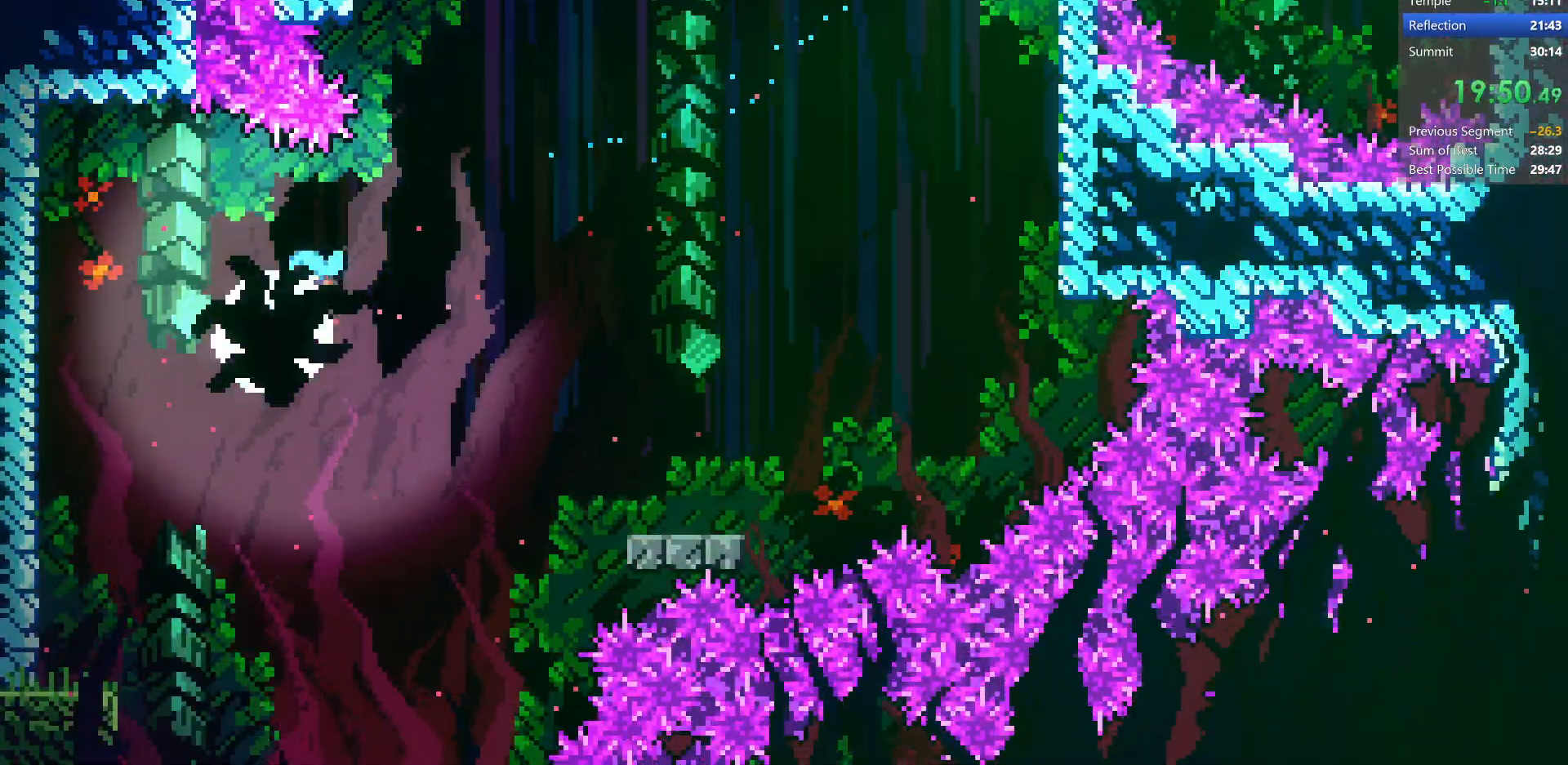
{"keys": ["down", "right"], "events": [[33, "right", "down"], [100, "left", "up"]]}
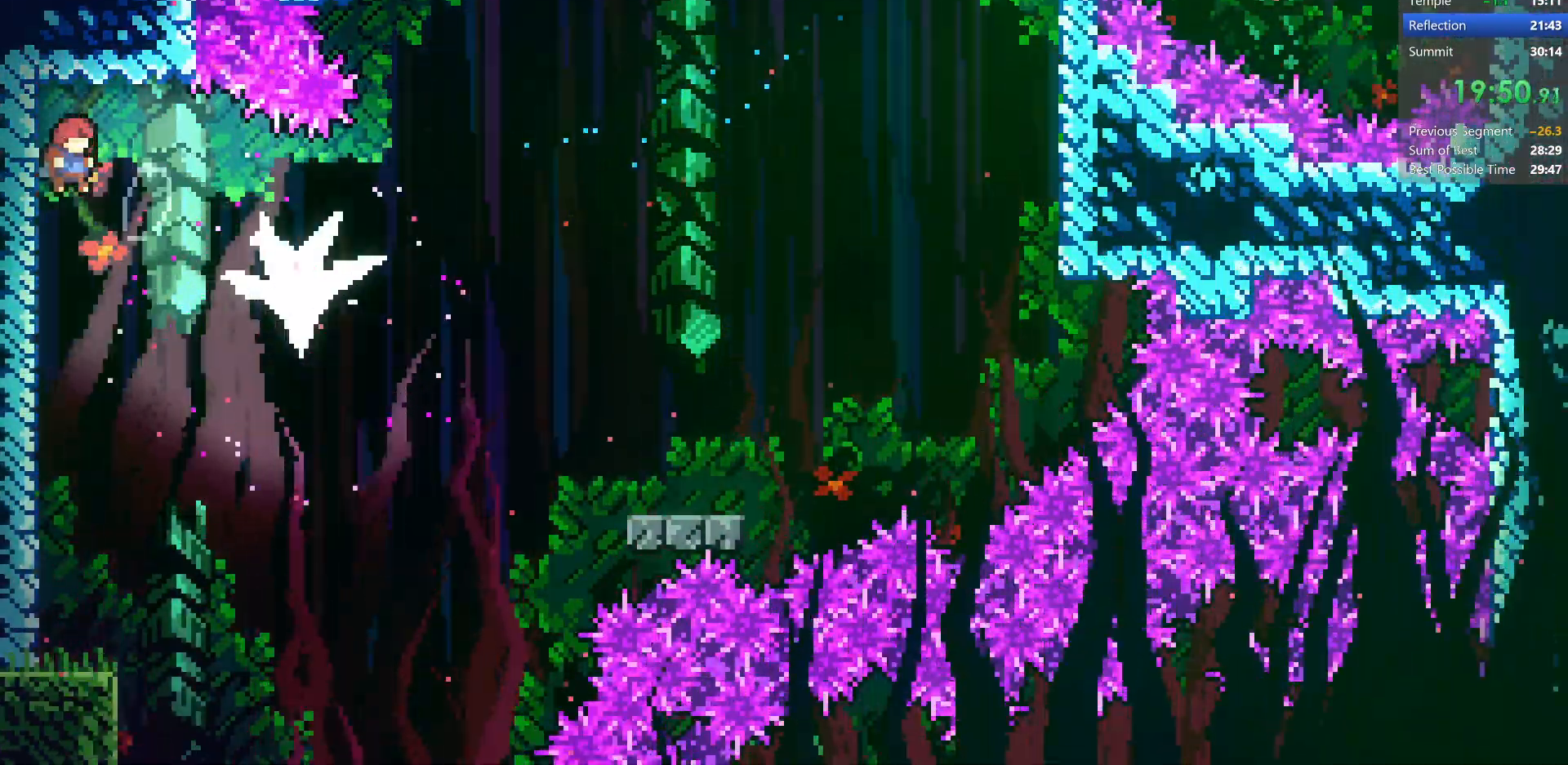
{"keys": ["down", "right"], "events": []}
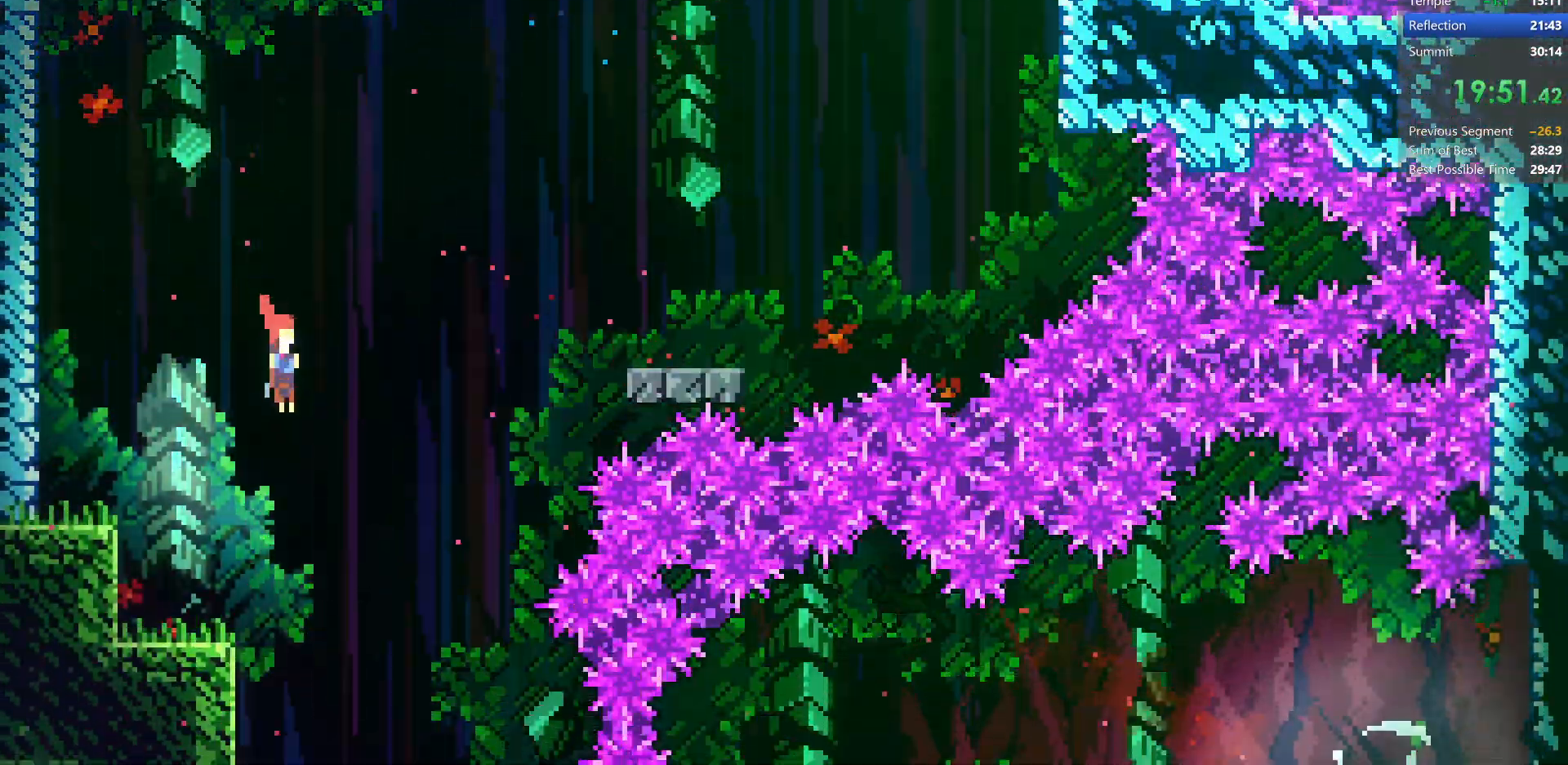
{"keys": ["demo", "right"], "events": [[417, "down", "up"], [450, "demo", "down"]]}
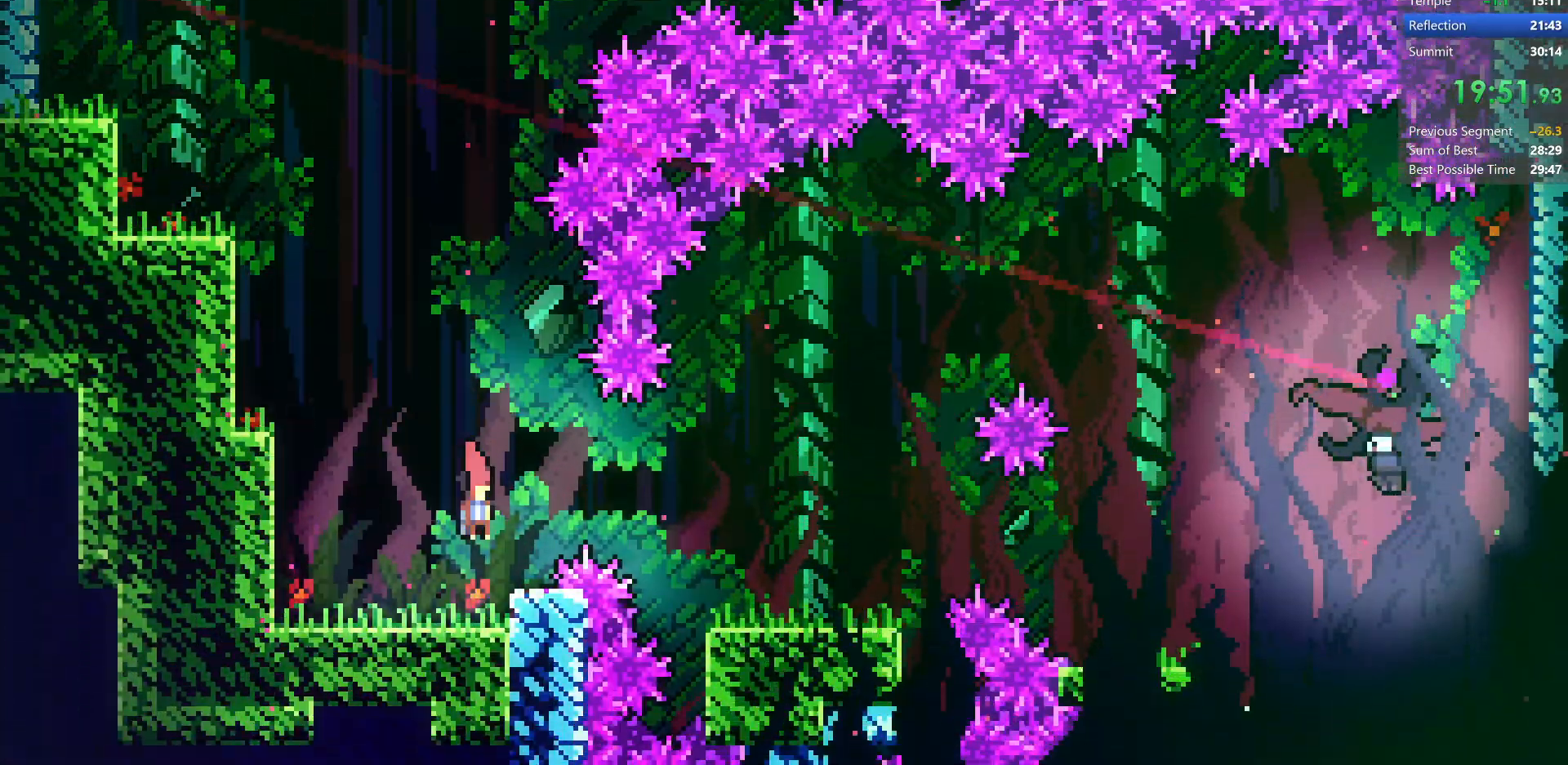
{"keys": ["demo", "jump", "right"], "events": [[117, "demo", "up"], [117, "down", "down"], [333, "jump", "down"], [350, "down", "up"], [483, "demo", "down"]]}
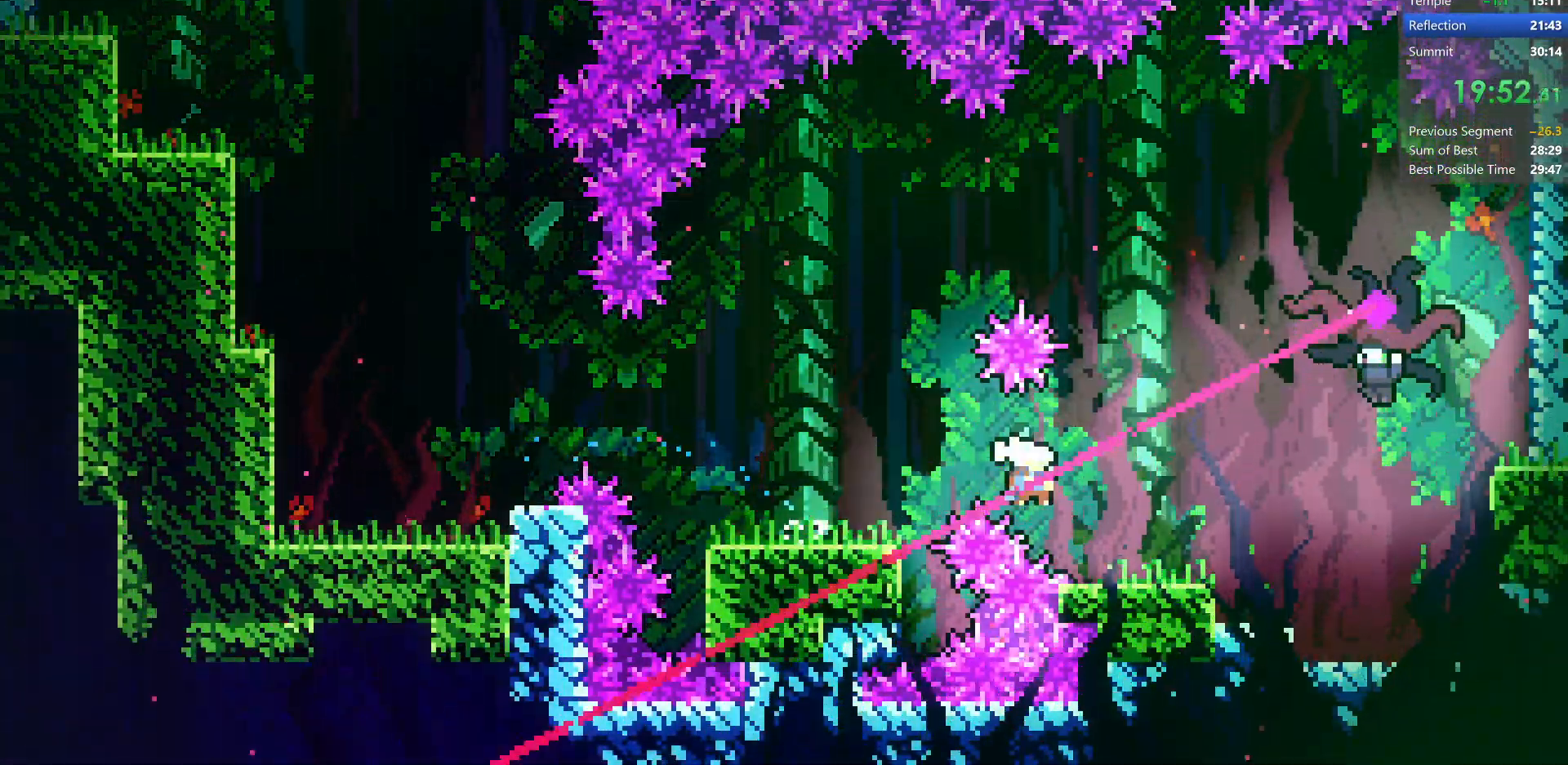
{"keys": ["right"], "events": [[67, "up", "down"], [150, "jump", "up"], [183, "demo", "up"], [417, "up", "up"]]}
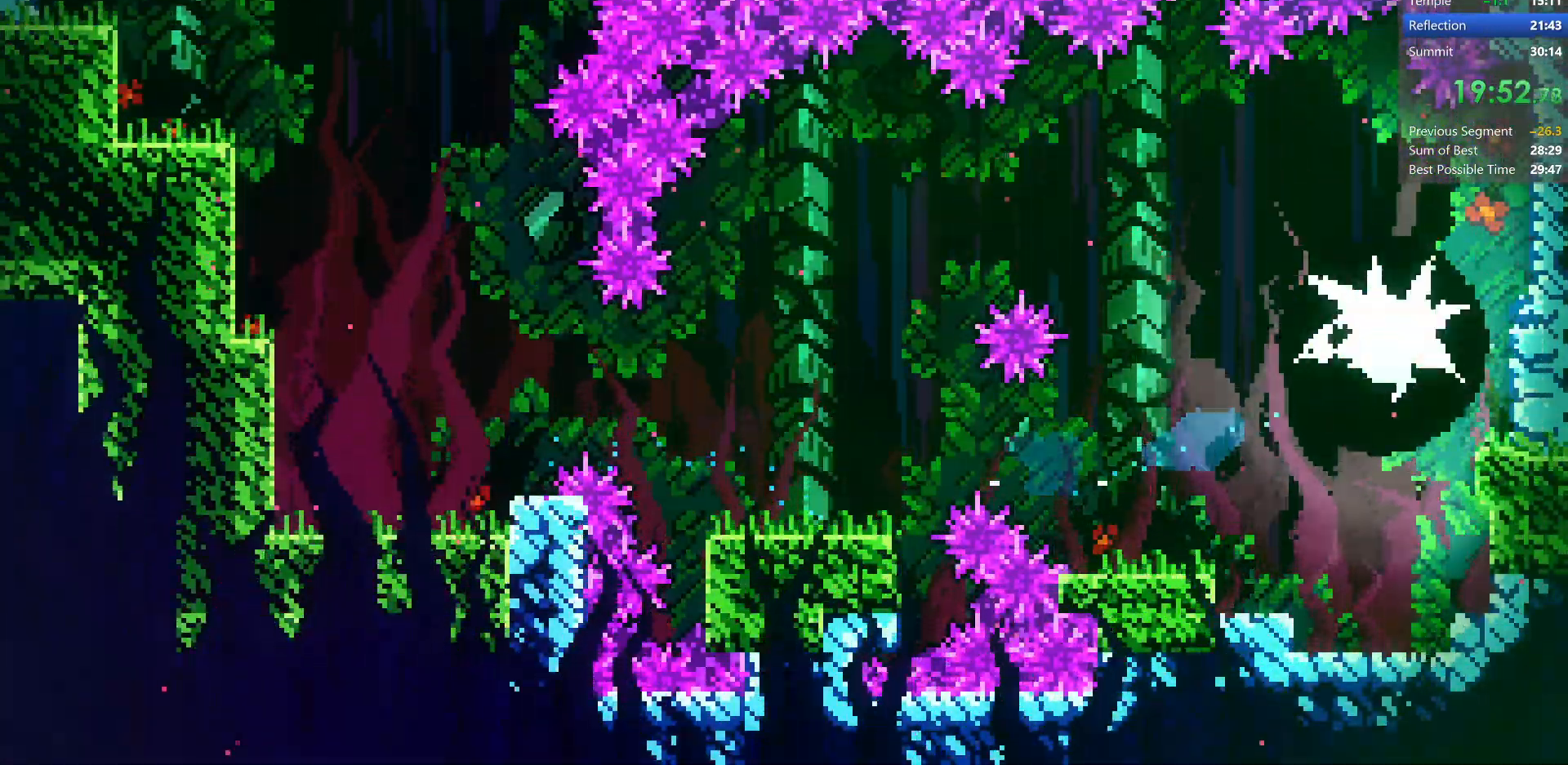
{"keys": ["down", "left"], "events": [[33, "left", "down"], [100, "right", "up"], [233, "jump", "down"], [283, "jump", "up"], [417, "down", "down"]]}
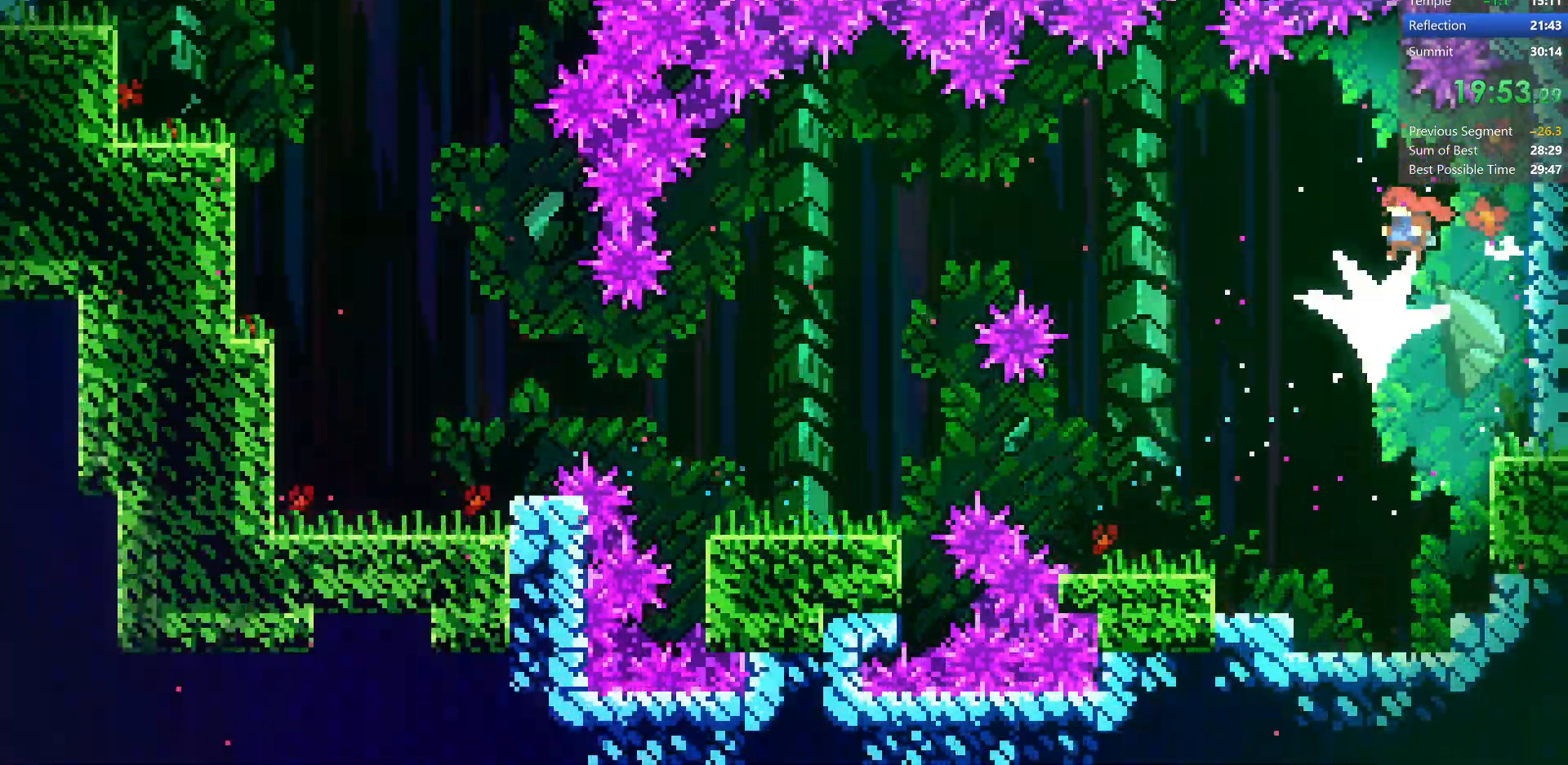
{"keys": ["down", "right"], "events": [[33, "dash", "down"], [33, "left", "up"], [233, "dash", "up"], [417, "right", "down"]]}
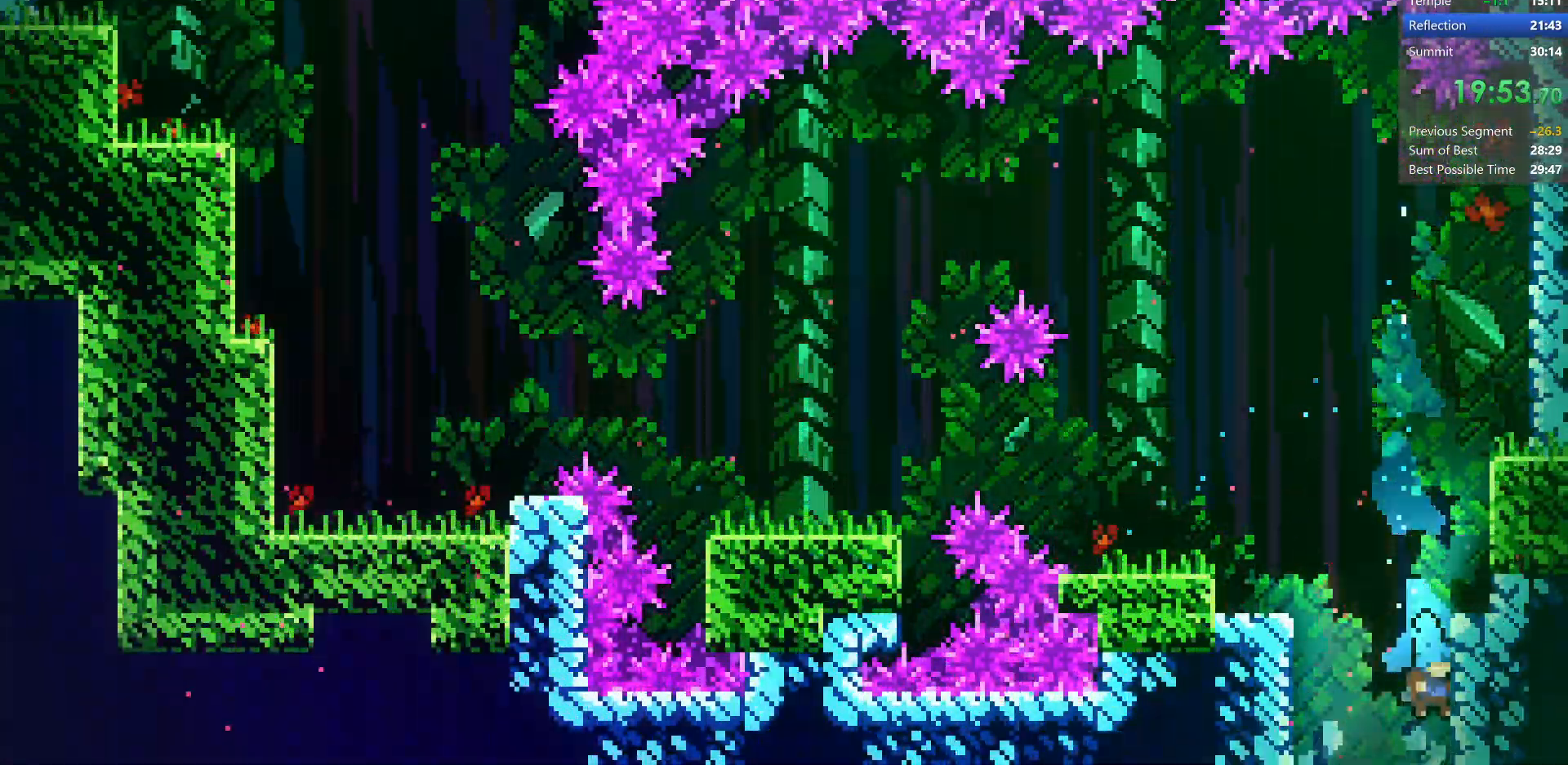
{"keys": ["down", "right"], "events": []}
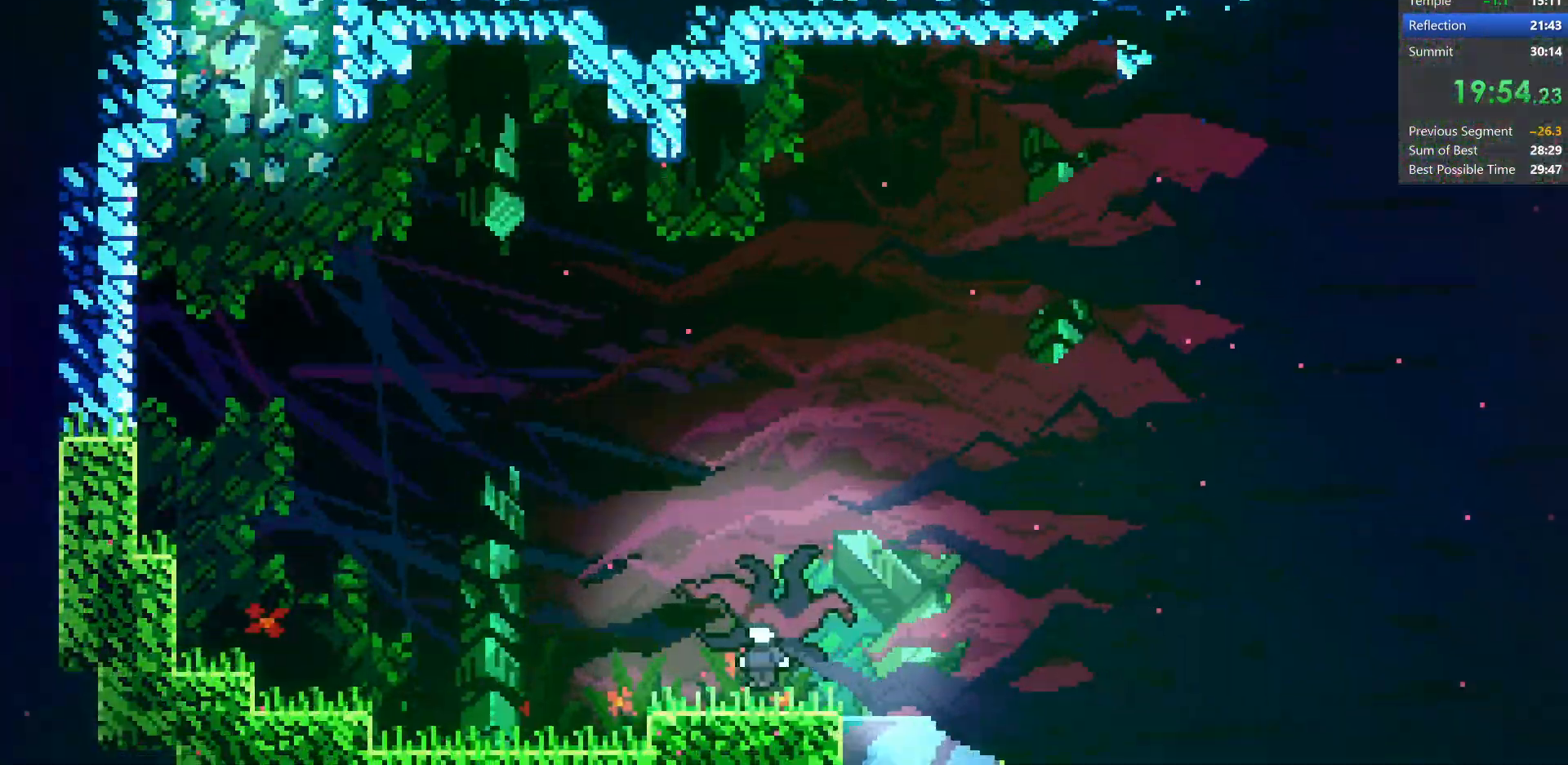
{"keys": ["dash", "down", "right"], "events": [[450, "dash", "down"]]}